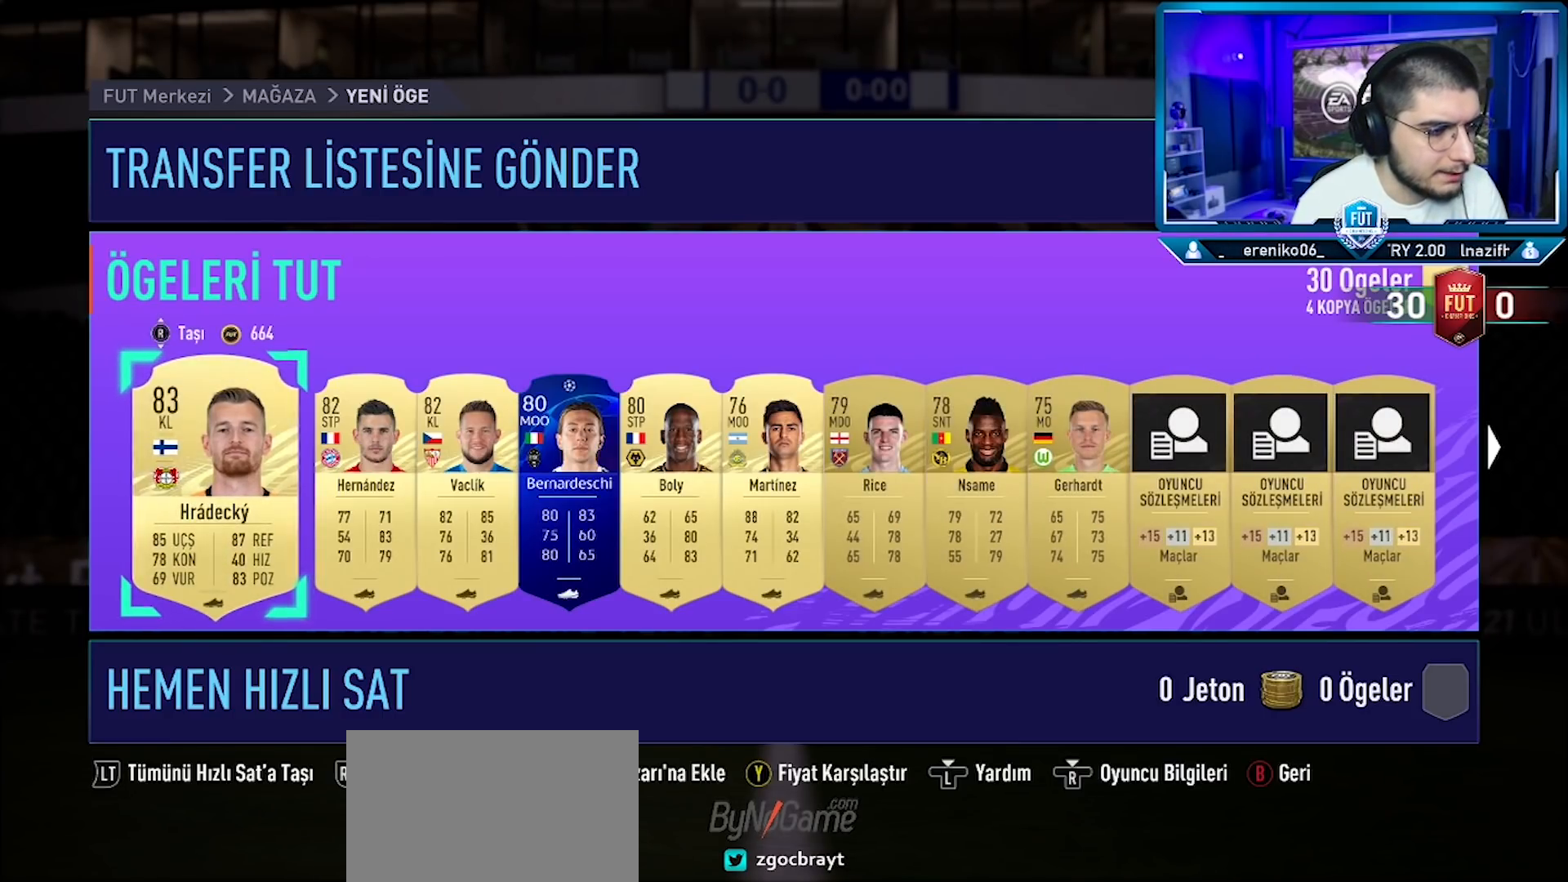
Gameplay with a controller (PlayStation layout); each line is a JSON object with the inputs held at the frame after it. "events" lists button and stick changes between this image and that frame as [ms after this image, input, new state], when the widget could be followed in between. Not read: TOUCHPAD.
{"buttons": [], "left_stick": "center", "right_stick": "center", "events": [[384, "right_stick", "up"], [467, "right_stick", "center"]]}
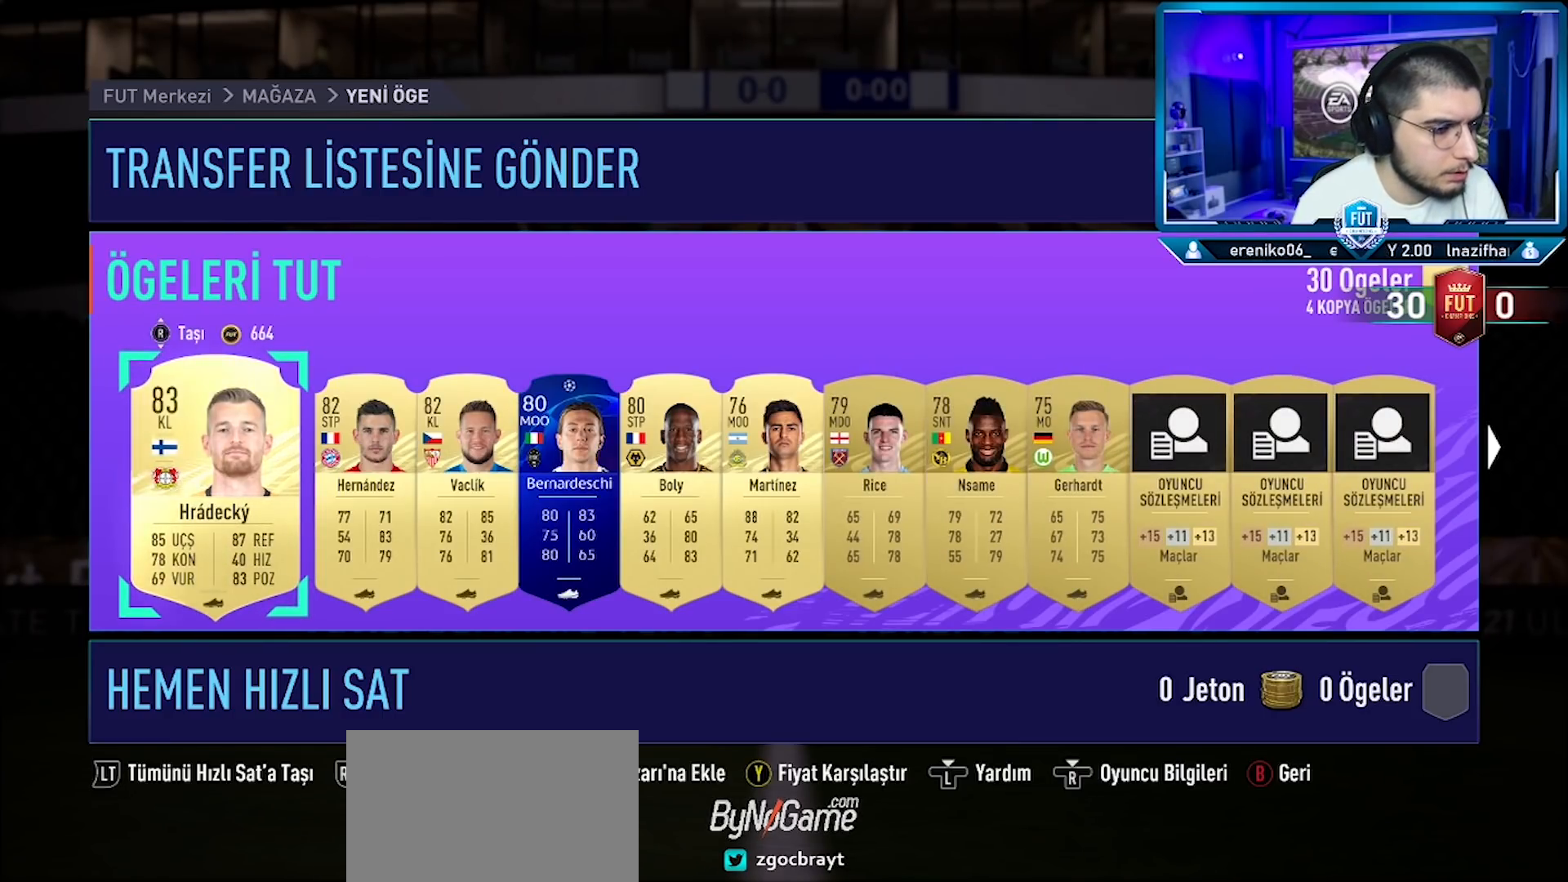
{"buttons": [], "left_stick": "center", "right_stick": "center", "events": []}
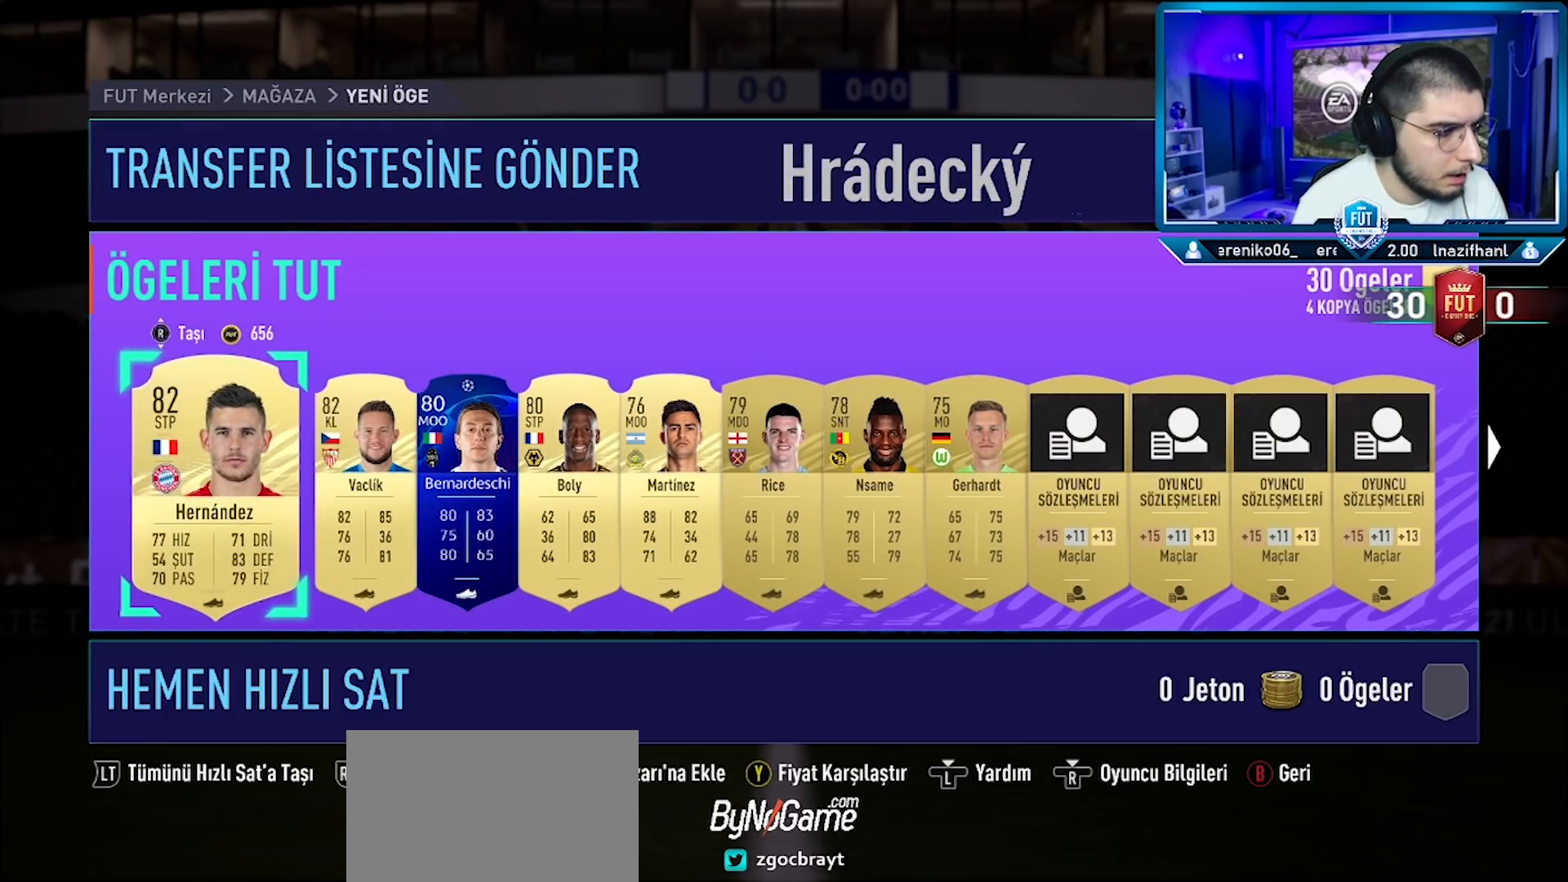
{"buttons": [], "left_stick": "center", "right_stick": "center", "events": []}
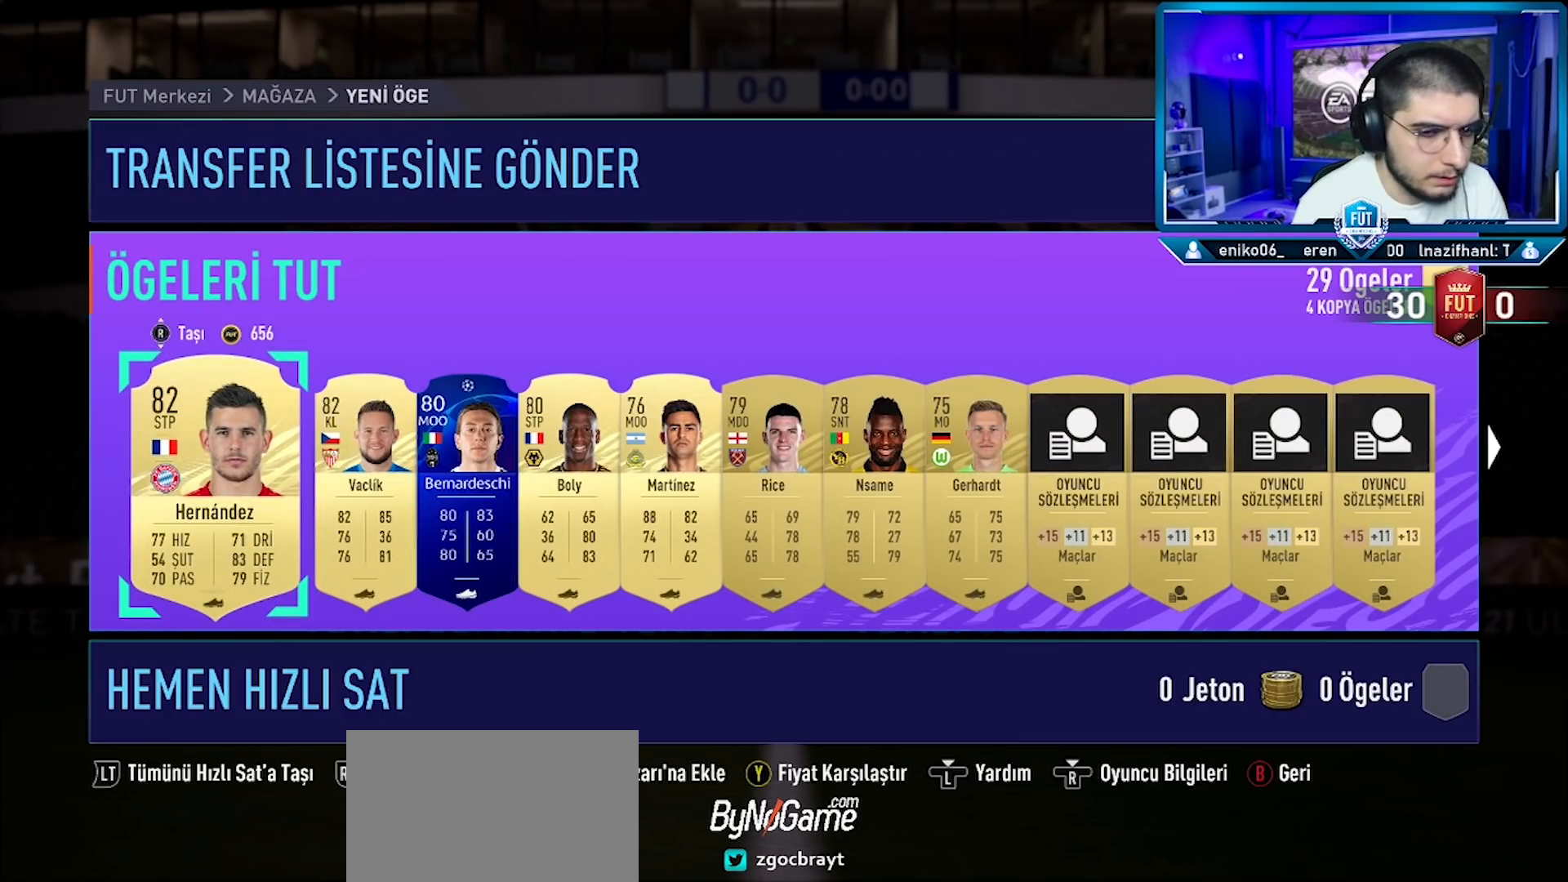
{"buttons": [], "left_stick": "center", "right_stick": "center", "events": []}
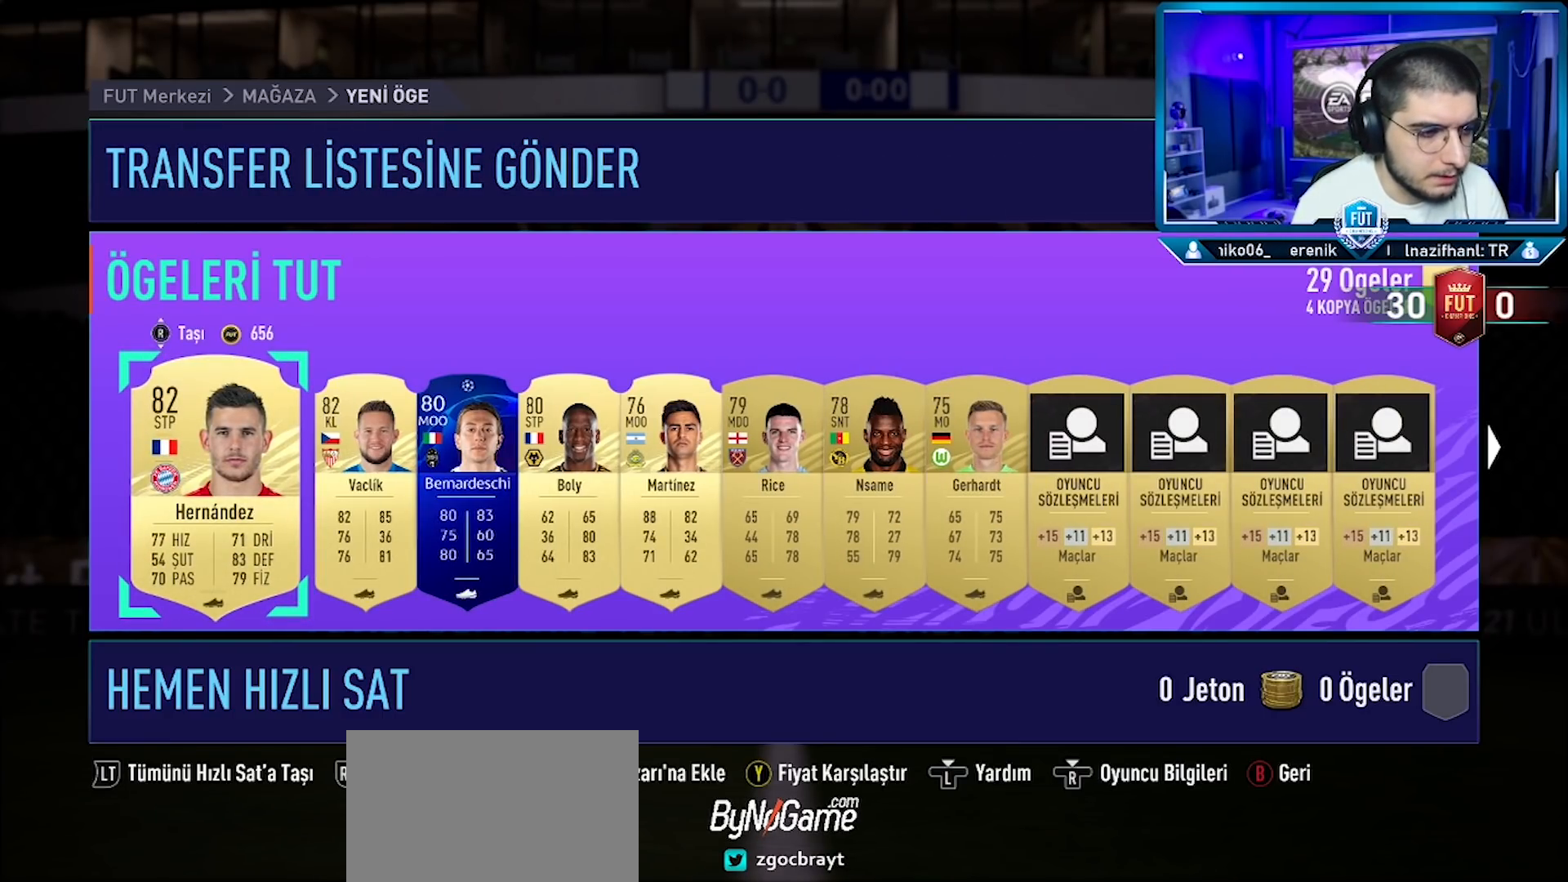
{"buttons": [], "left_stick": "center", "right_stick": "center", "events": [[283, "DPAD_RIGHT", "down"], [384, "DPAD_RIGHT", "up"], [400, "R1", "down"], [484, "R1", "up"]]}
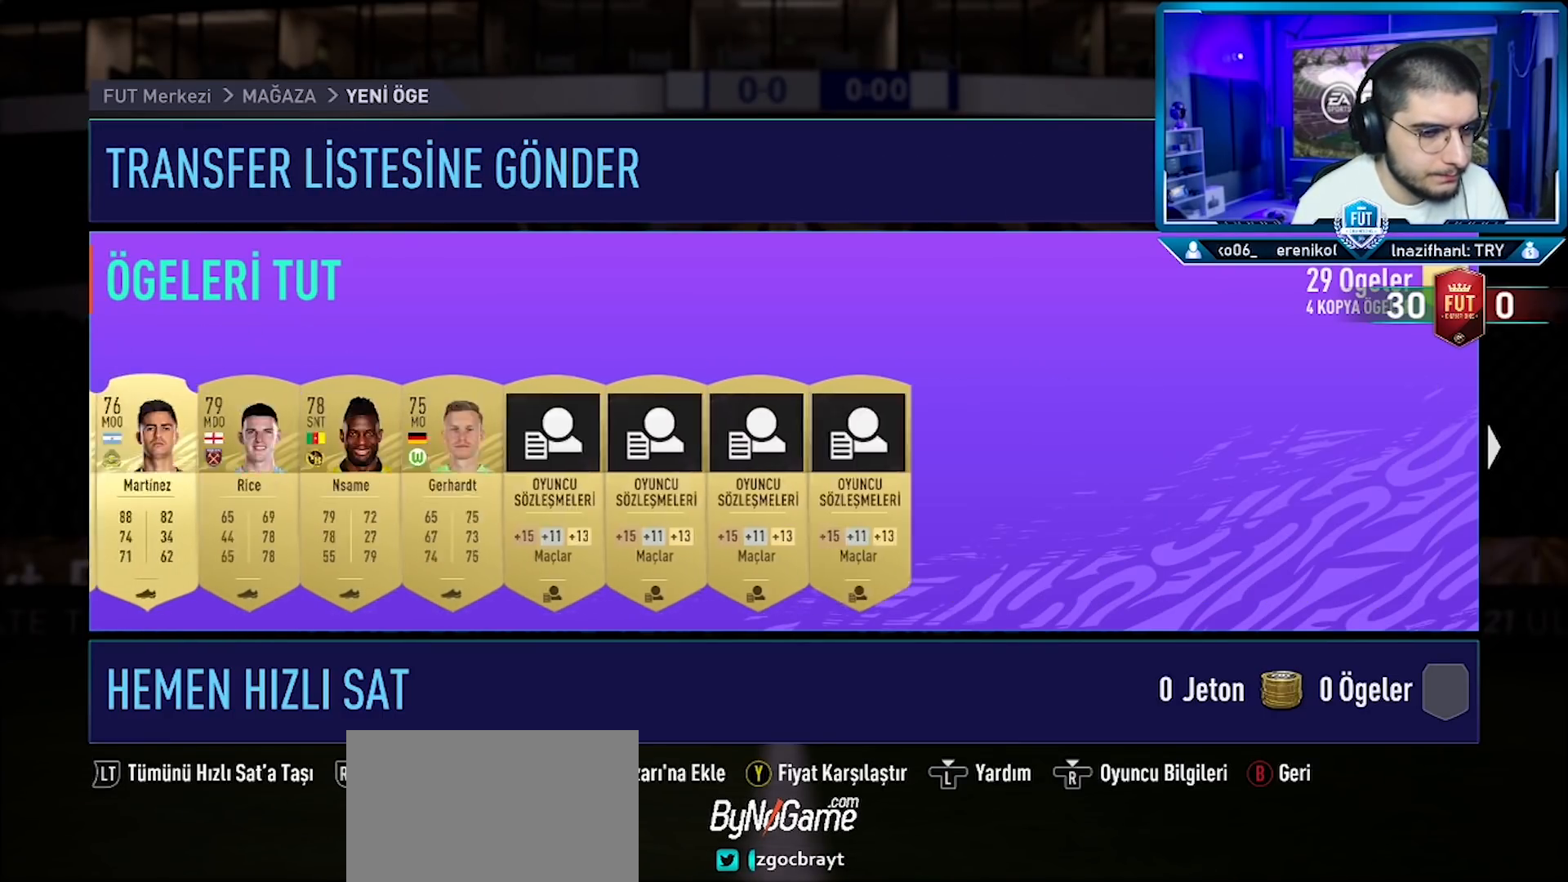
{"buttons": [], "left_stick": "center", "right_stick": "center", "events": []}
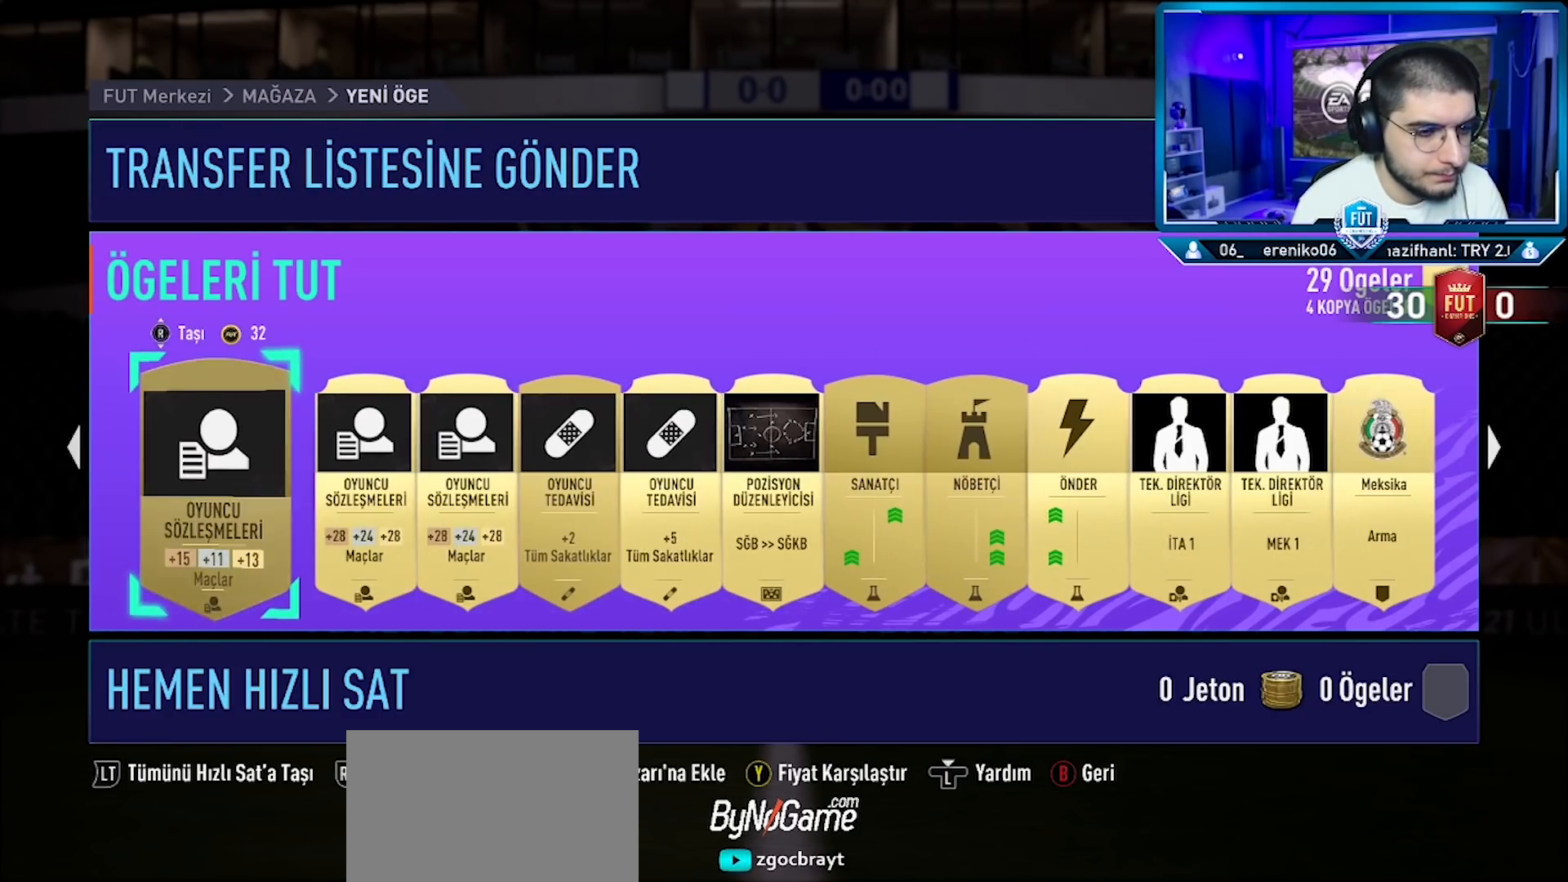
{"buttons": [], "left_stick": "center", "right_stick": "center", "events": [[334, "DPAD_RIGHT", "down"], [417, "DPAD_RIGHT", "up"], [434, "R1", "down"], [500, "R1", "up"]]}
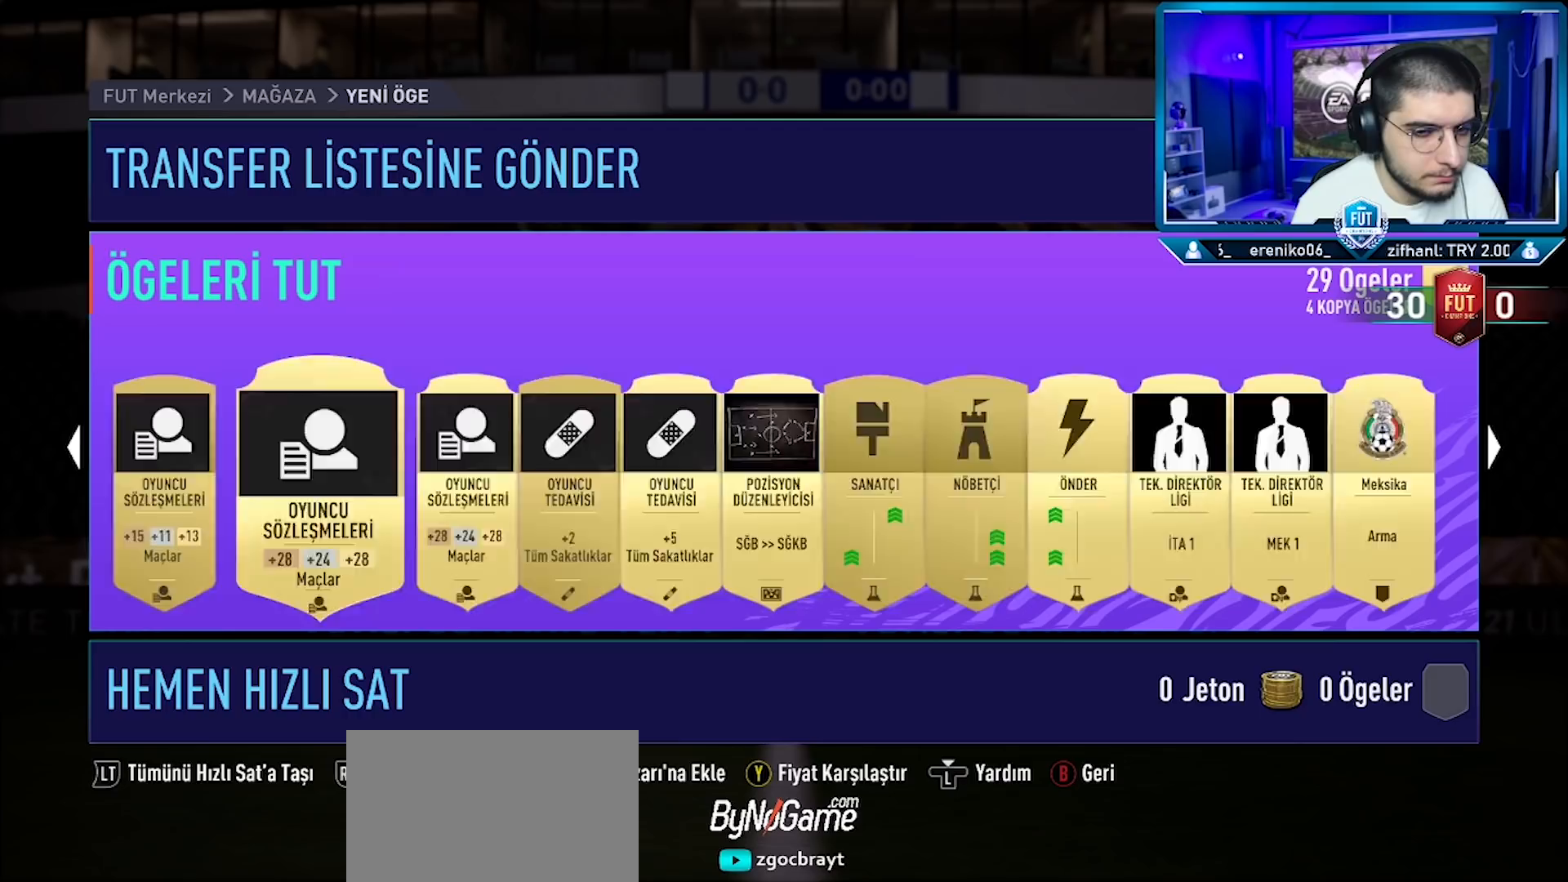
{"buttons": [], "left_stick": "center", "right_stick": "center", "events": []}
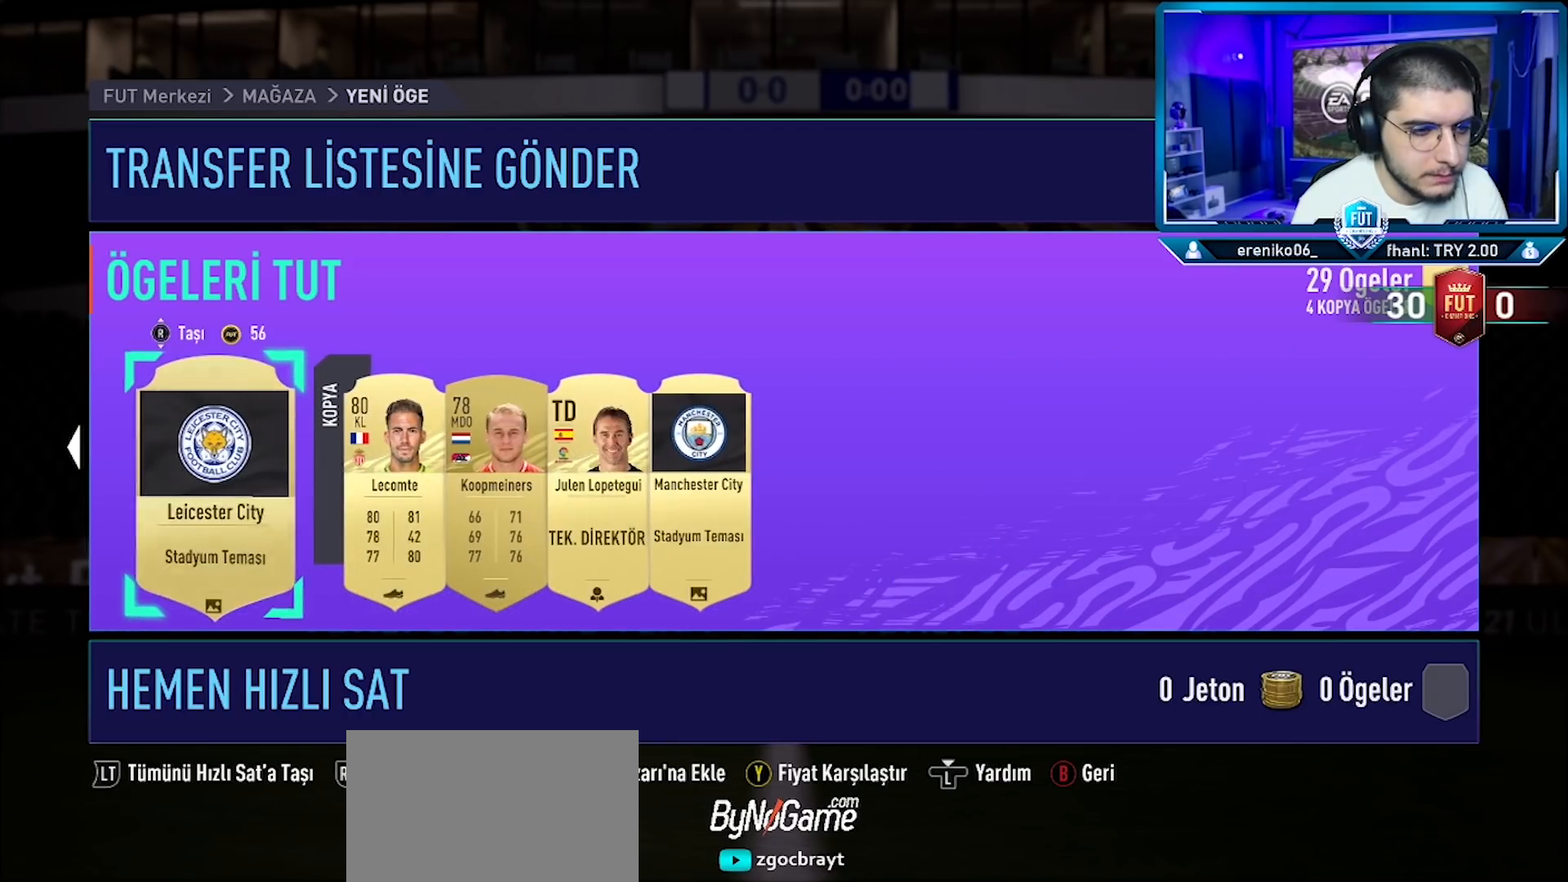
{"buttons": [], "left_stick": "center", "right_stick": "center", "events": [[200, "R2", "down"], [317, "R2", "up"]]}
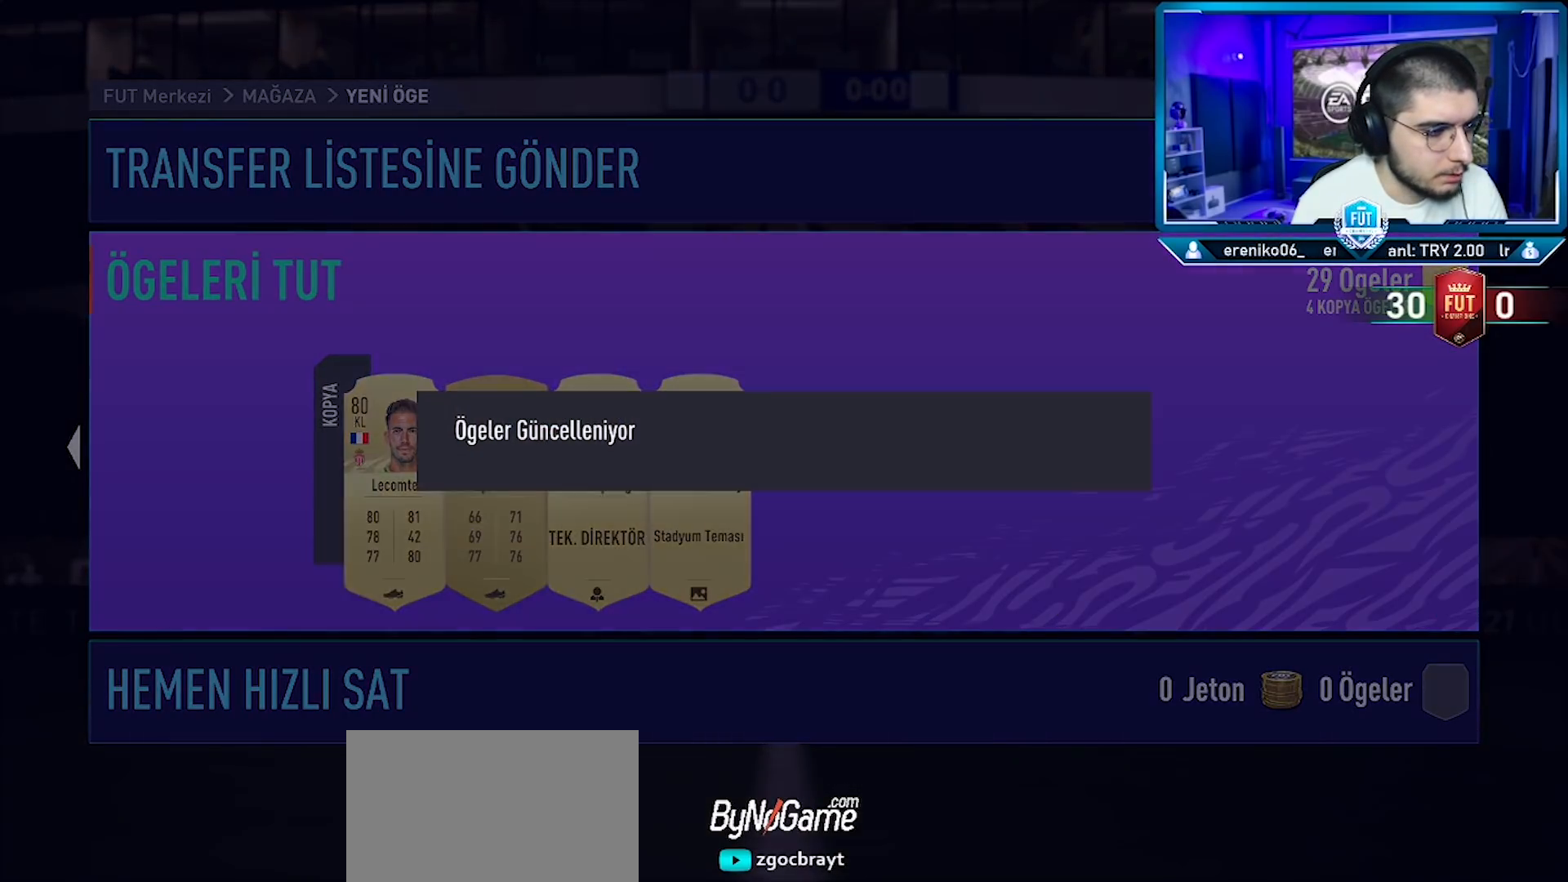
{"buttons": [], "left_stick": "center", "right_stick": "center", "events": []}
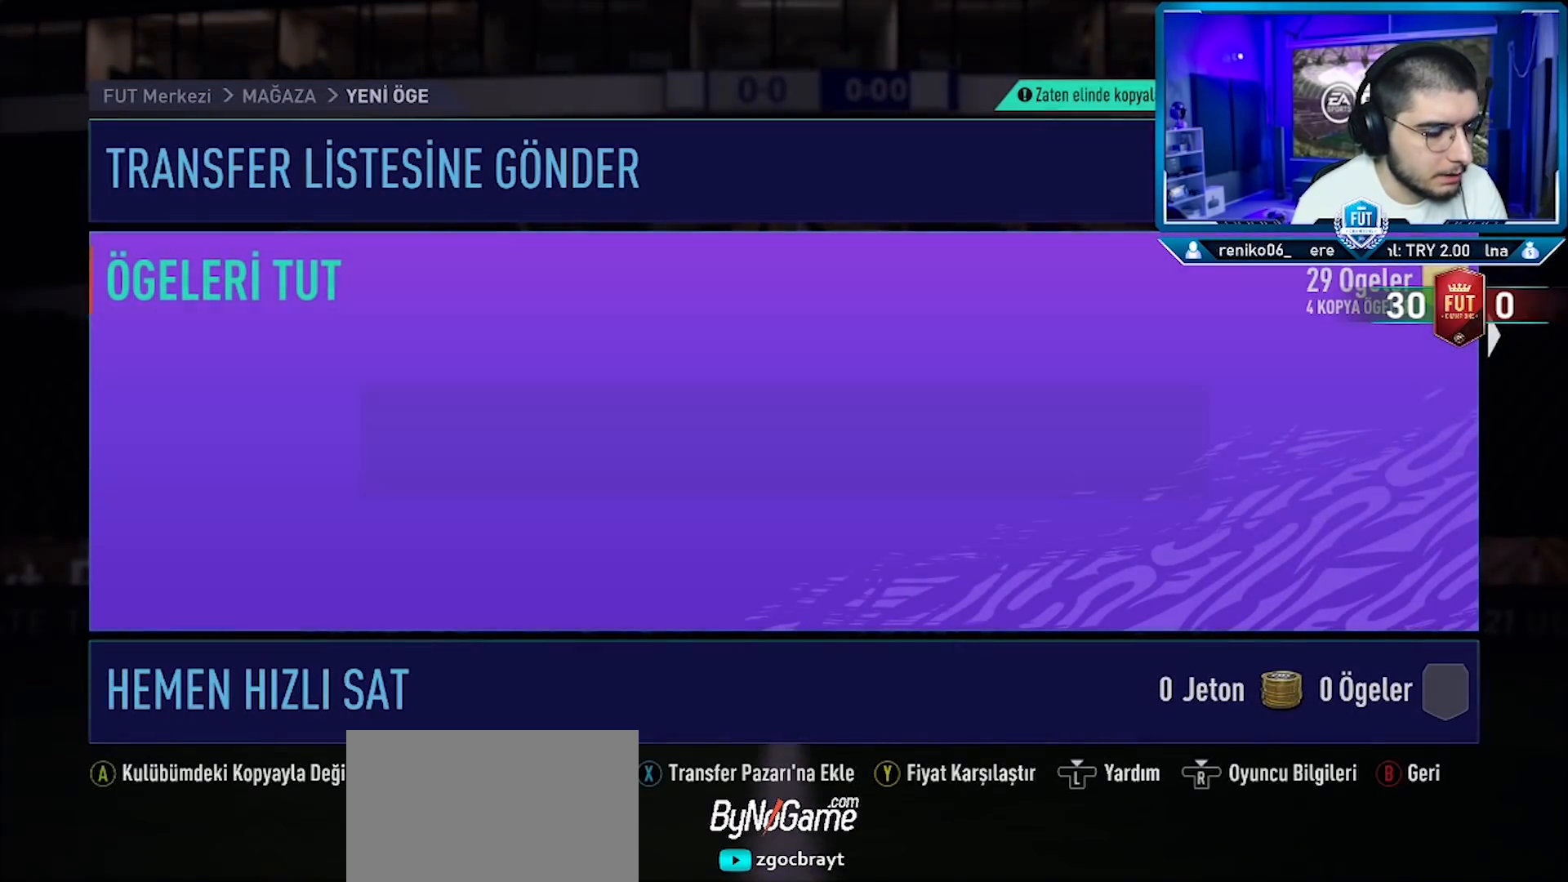
{"buttons": [], "left_stick": "center", "right_stick": "up", "events": [[484, "right_stick", "up"]]}
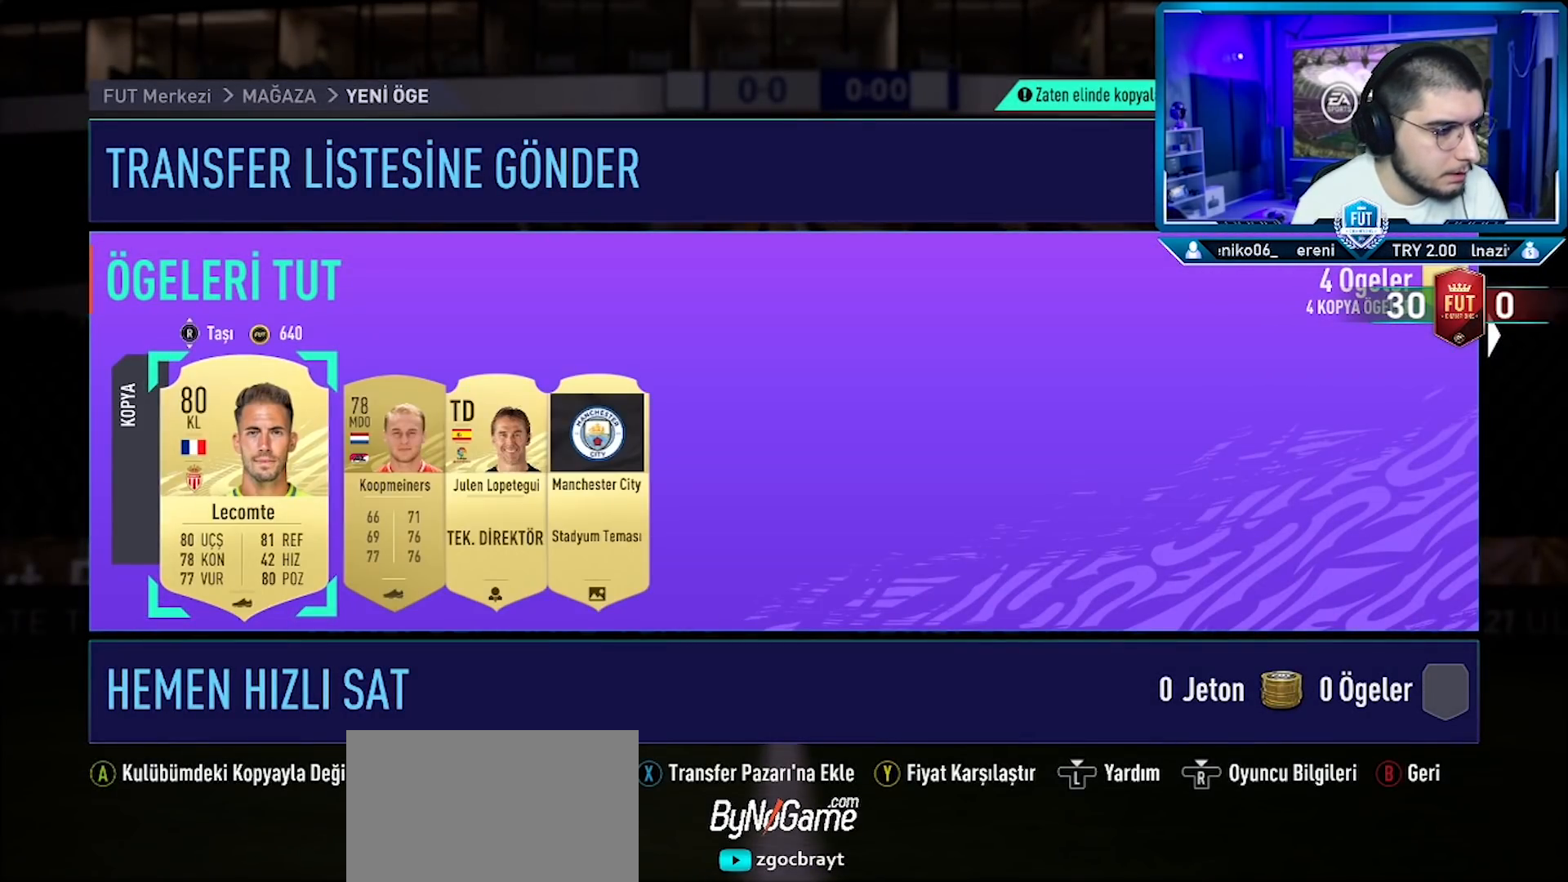
{"buttons": [], "left_stick": "center", "right_stick": "center", "events": [[50, "right_stick", "center"]]}
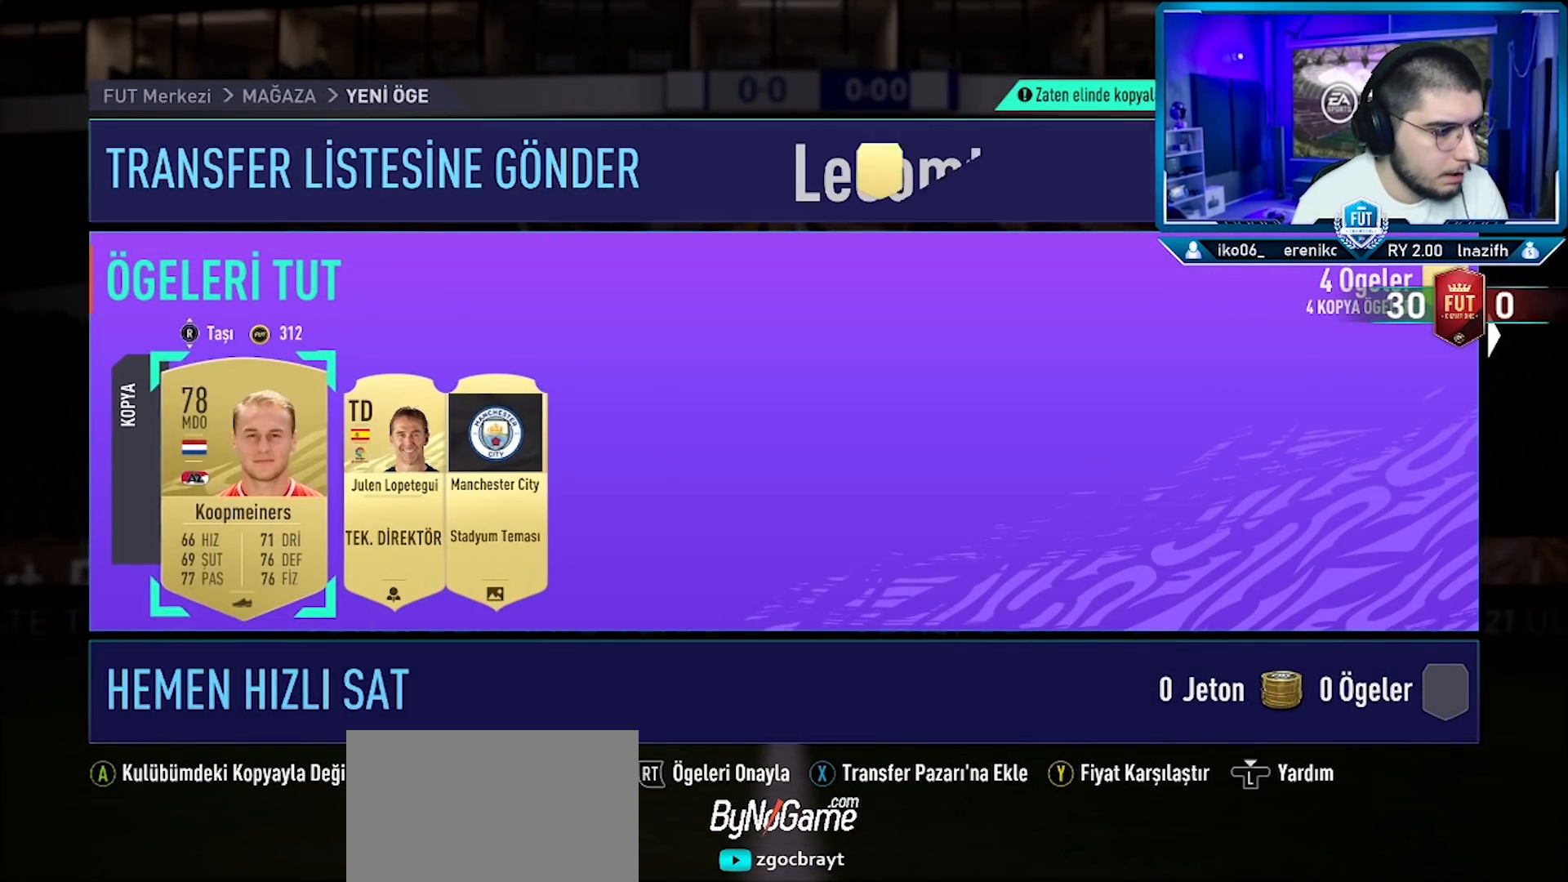
{"buttons": [], "left_stick": "center", "right_stick": "center", "events": []}
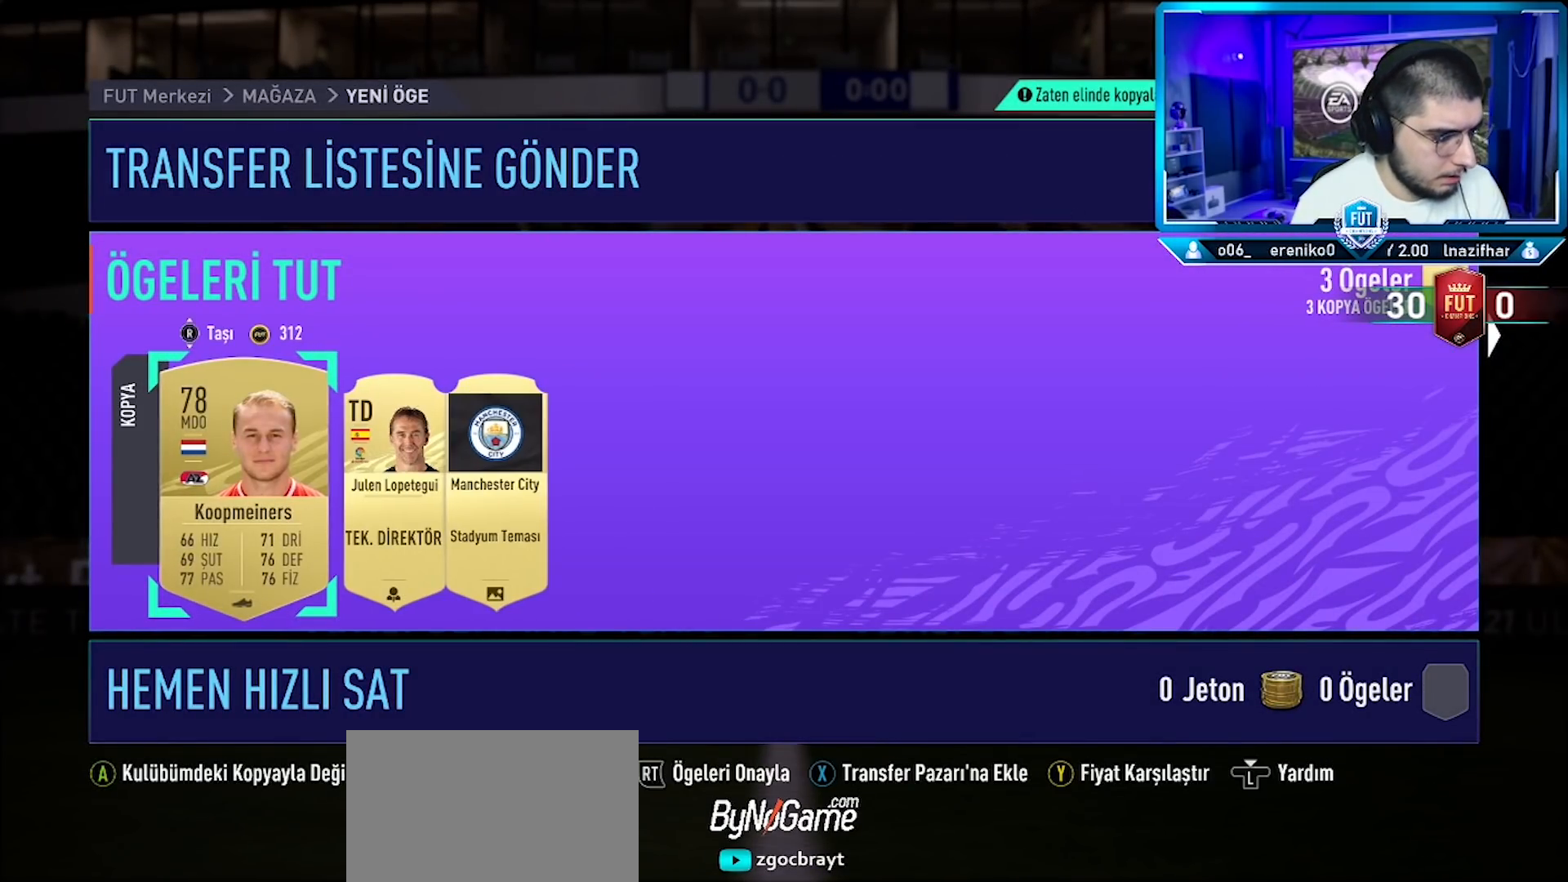
{"buttons": [], "left_stick": "center", "right_stick": "center", "events": [[66, "DPAD_RIGHT", "down"], [183, "DPAD_RIGHT", "up"]]}
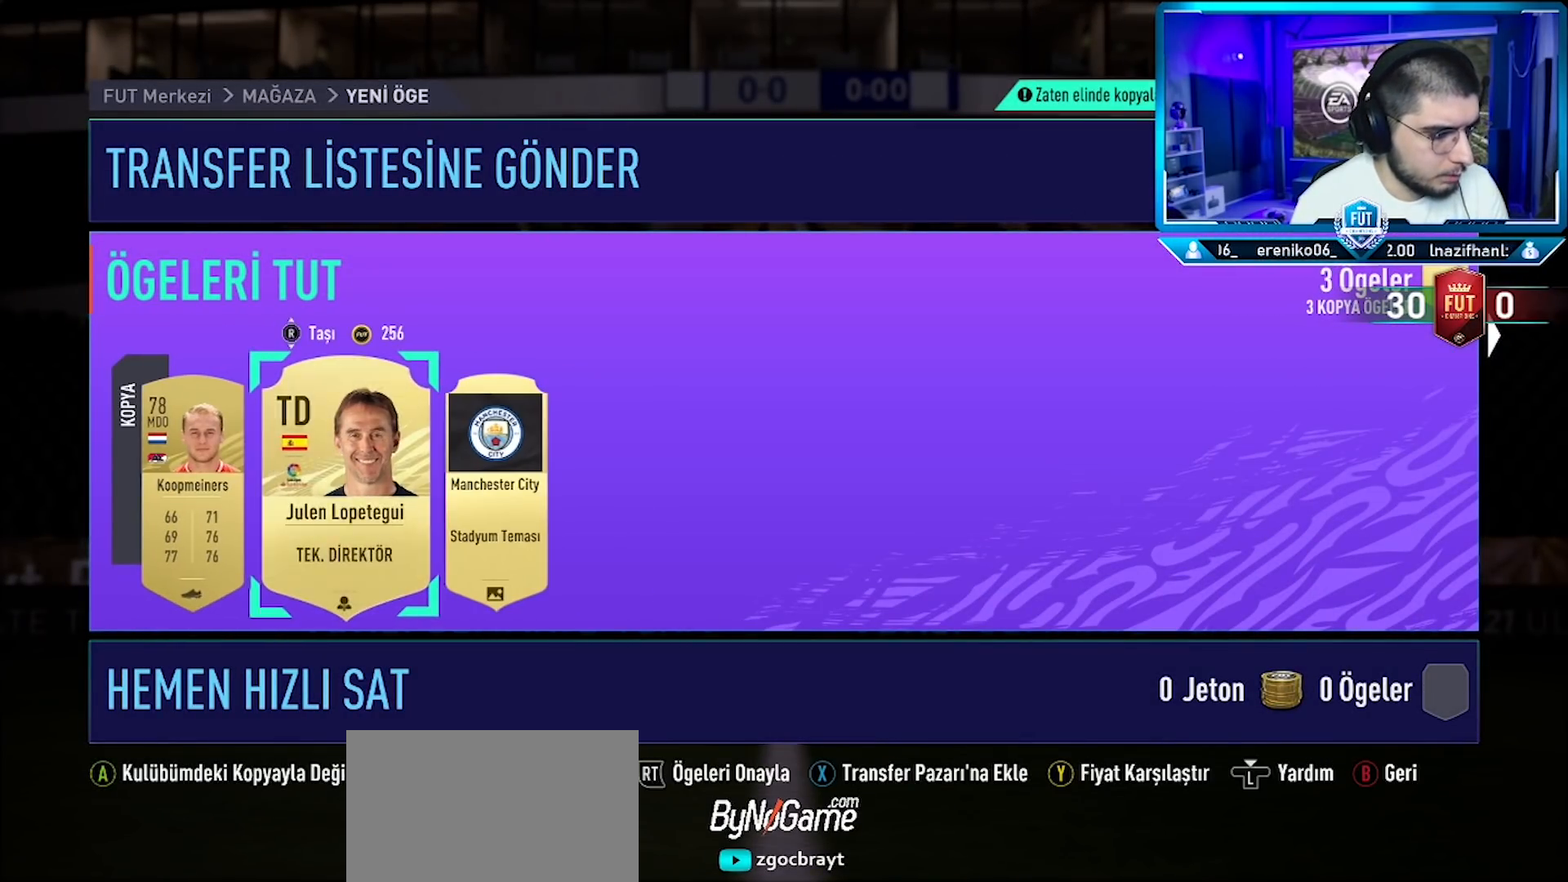
{"buttons": ["R2"], "left_stick": "center", "right_stick": "center", "events": [[67, "L2", "down"], [200, "L2", "up"], [317, "R2", "down"], [417, "R2", "up"], [501, "R2", "down"]]}
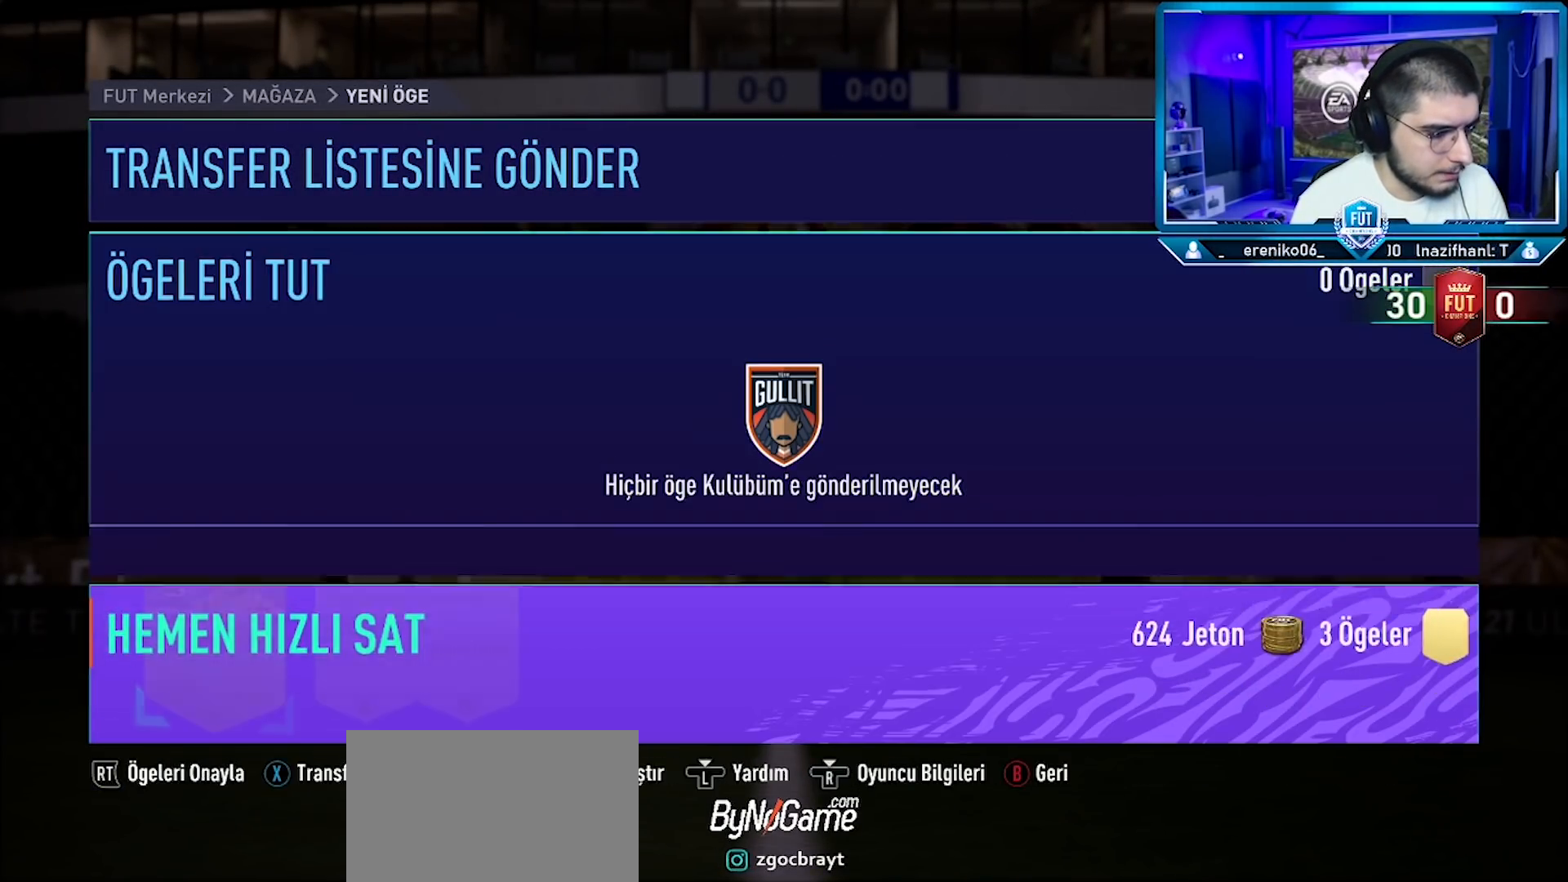
{"buttons": [], "left_stick": "center", "right_stick": "center", "events": [[100, "R2", "up"], [166, "R2", "down"], [267, "R2", "up"], [333, "R2", "down"], [417, "R2", "up"]]}
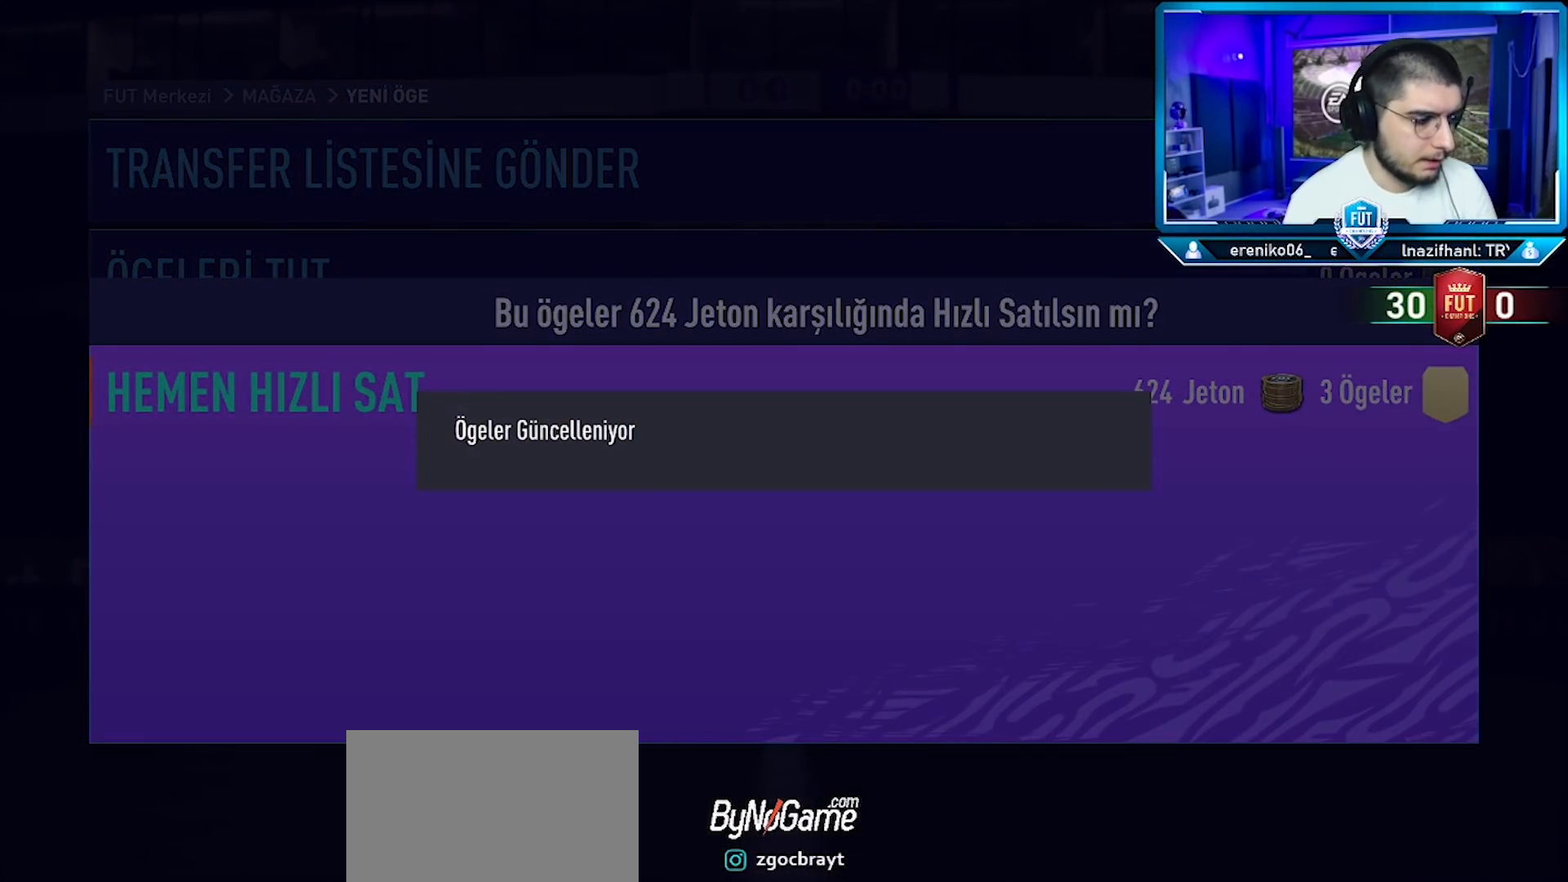
{"buttons": [], "left_stick": "center", "right_stick": "center", "events": []}
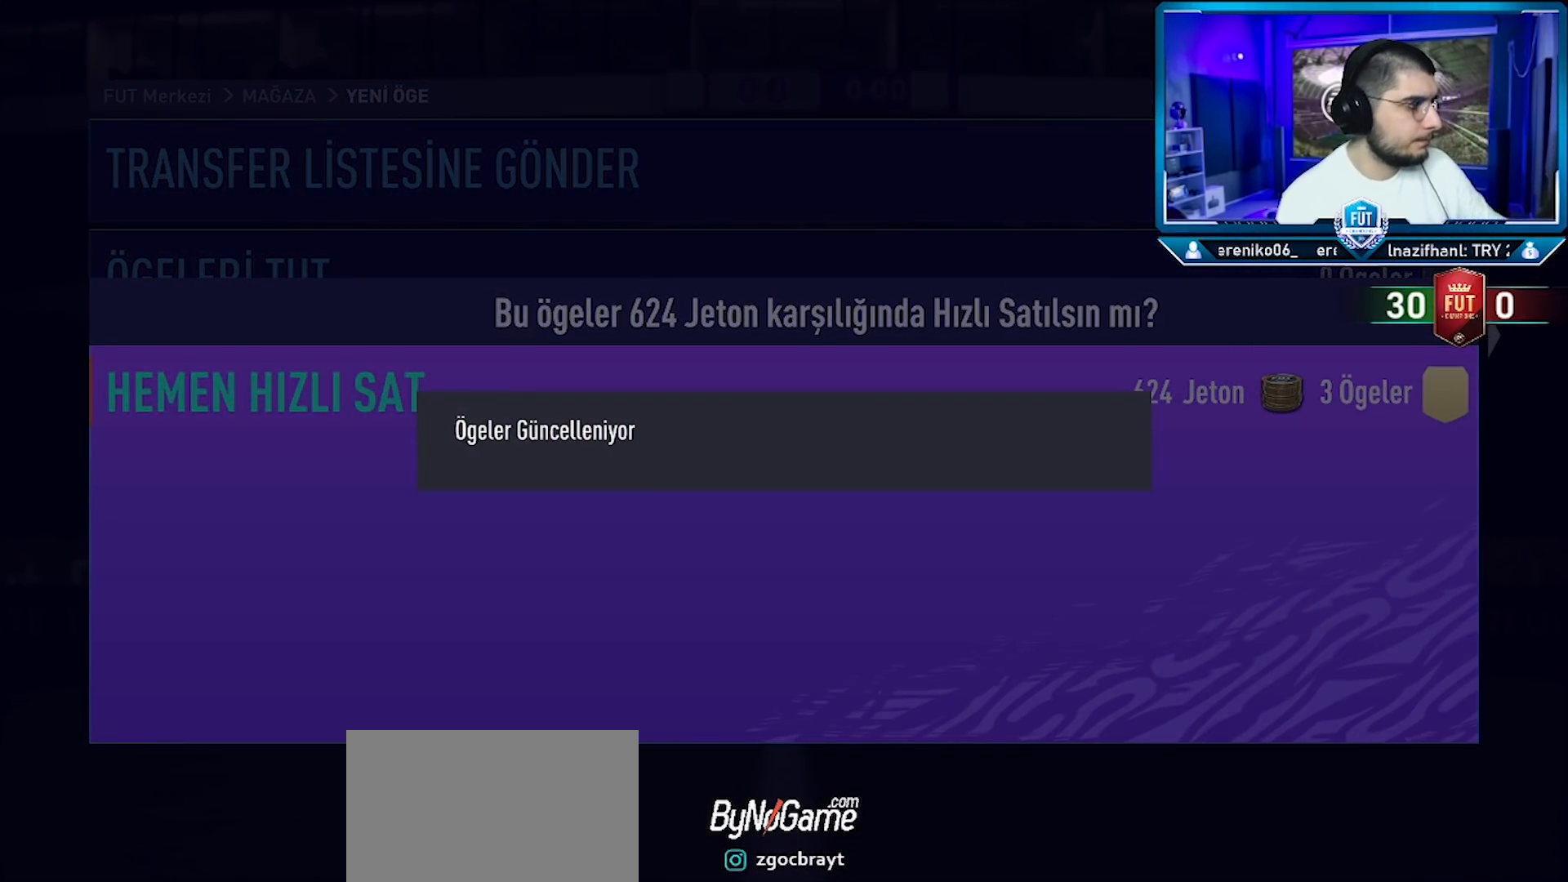
{"buttons": [], "left_stick": "center", "right_stick": "center", "events": []}
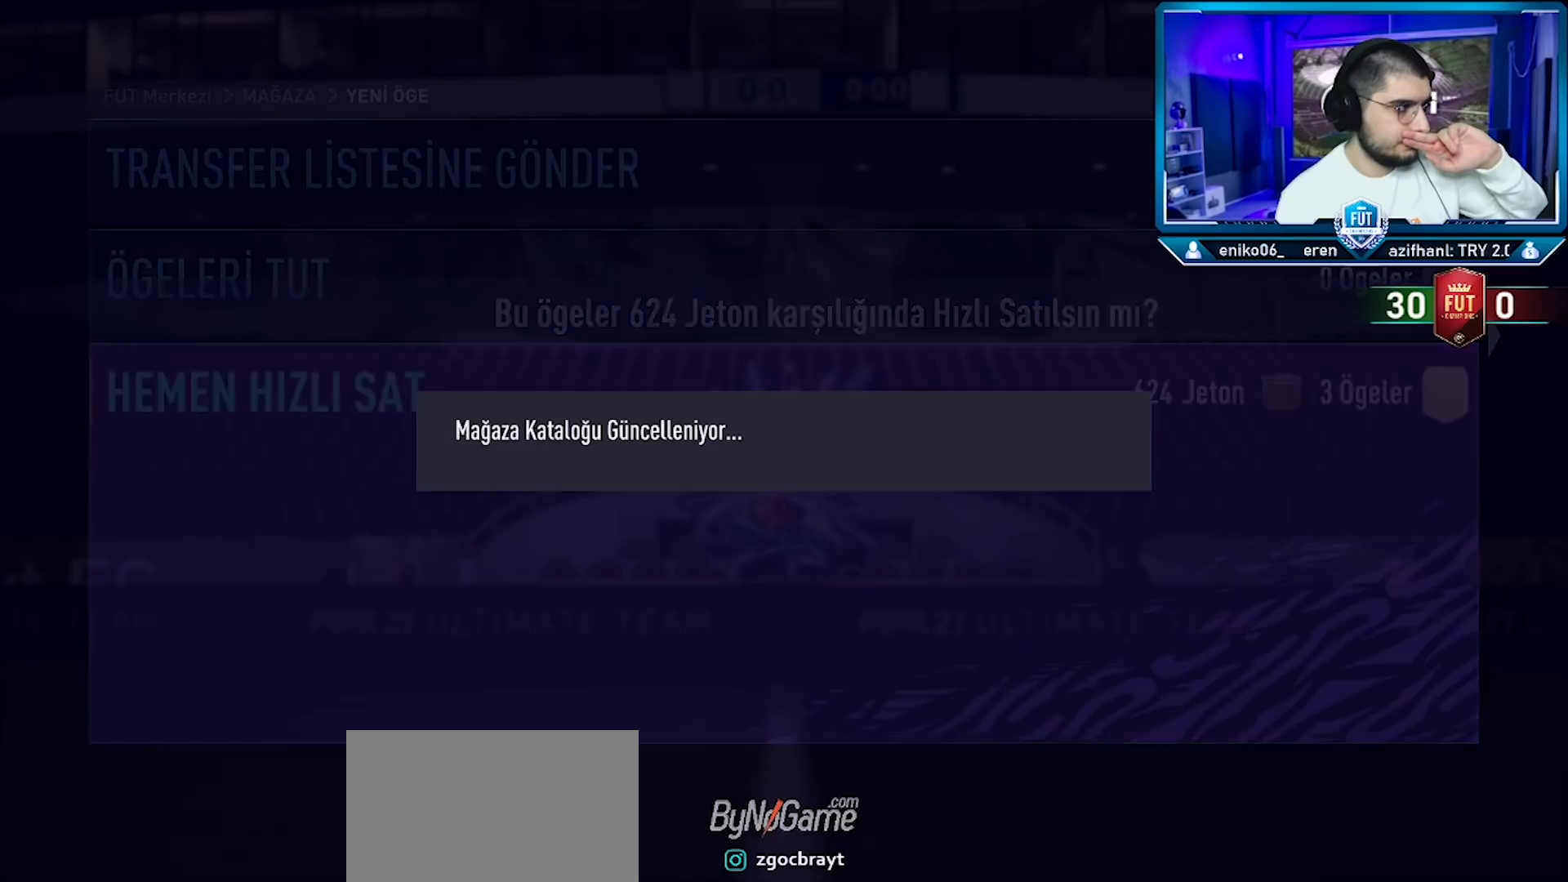
{"buttons": [], "left_stick": "center", "right_stick": "center", "events": []}
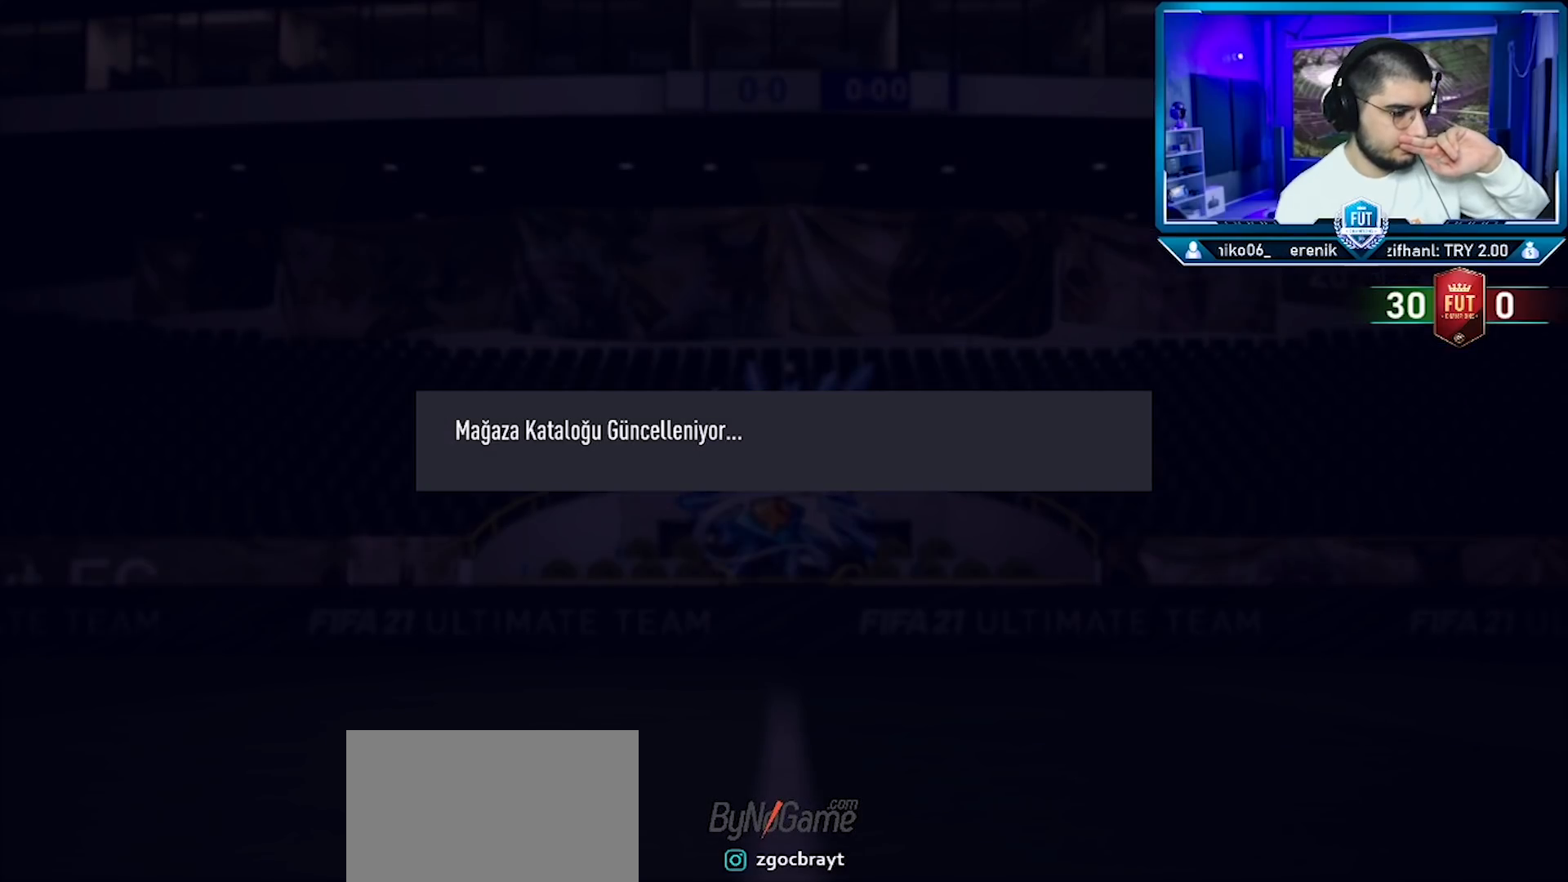
{"buttons": [], "left_stick": "center", "right_stick": "center", "events": []}
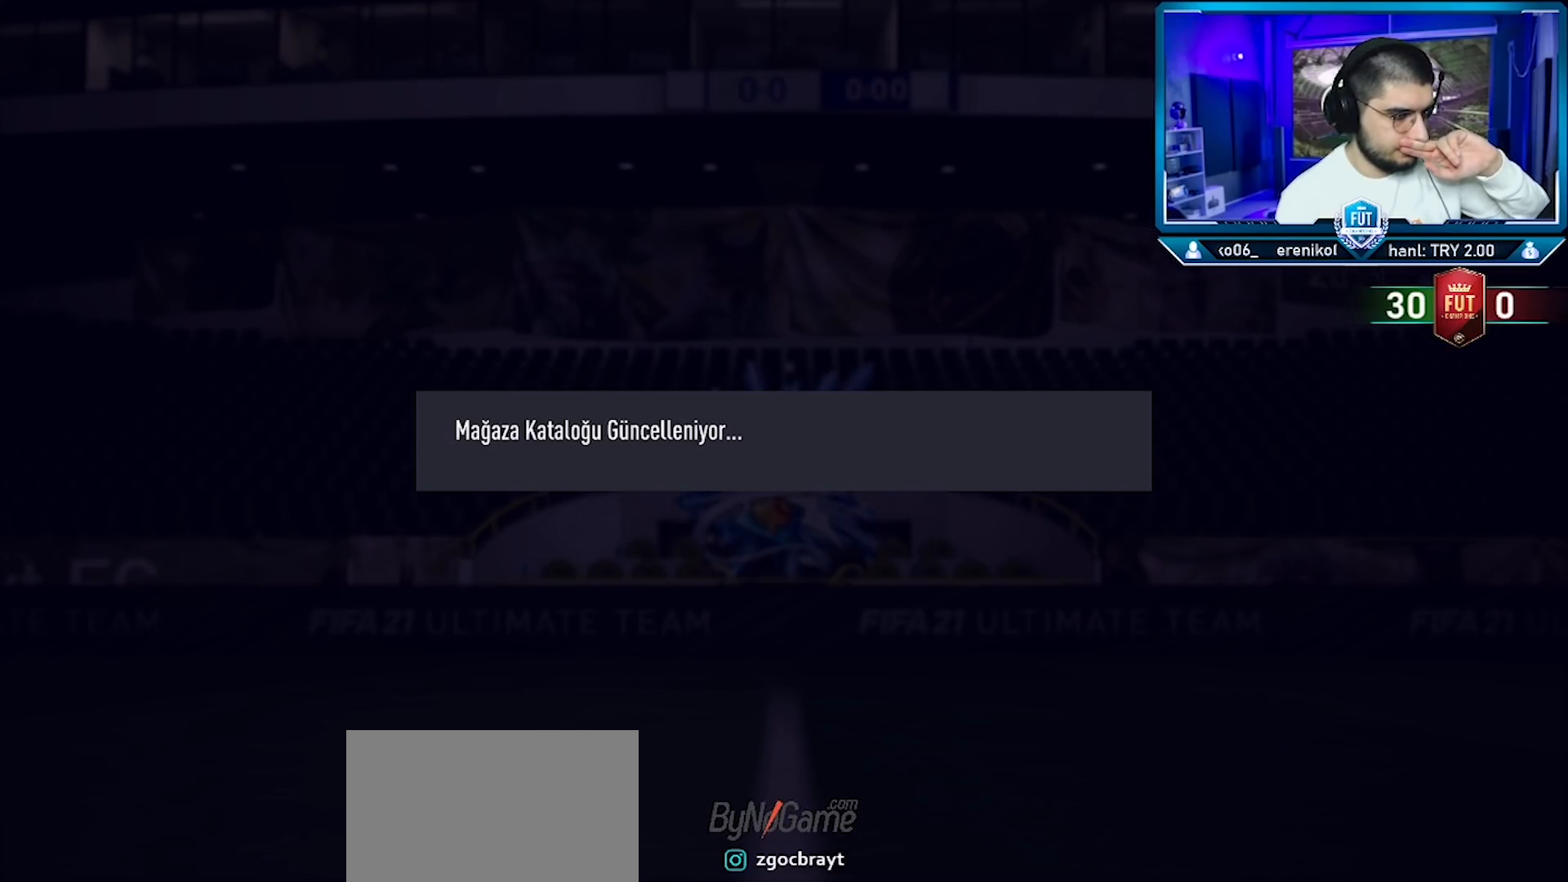
{"buttons": [], "left_stick": "center", "right_stick": "center", "events": []}
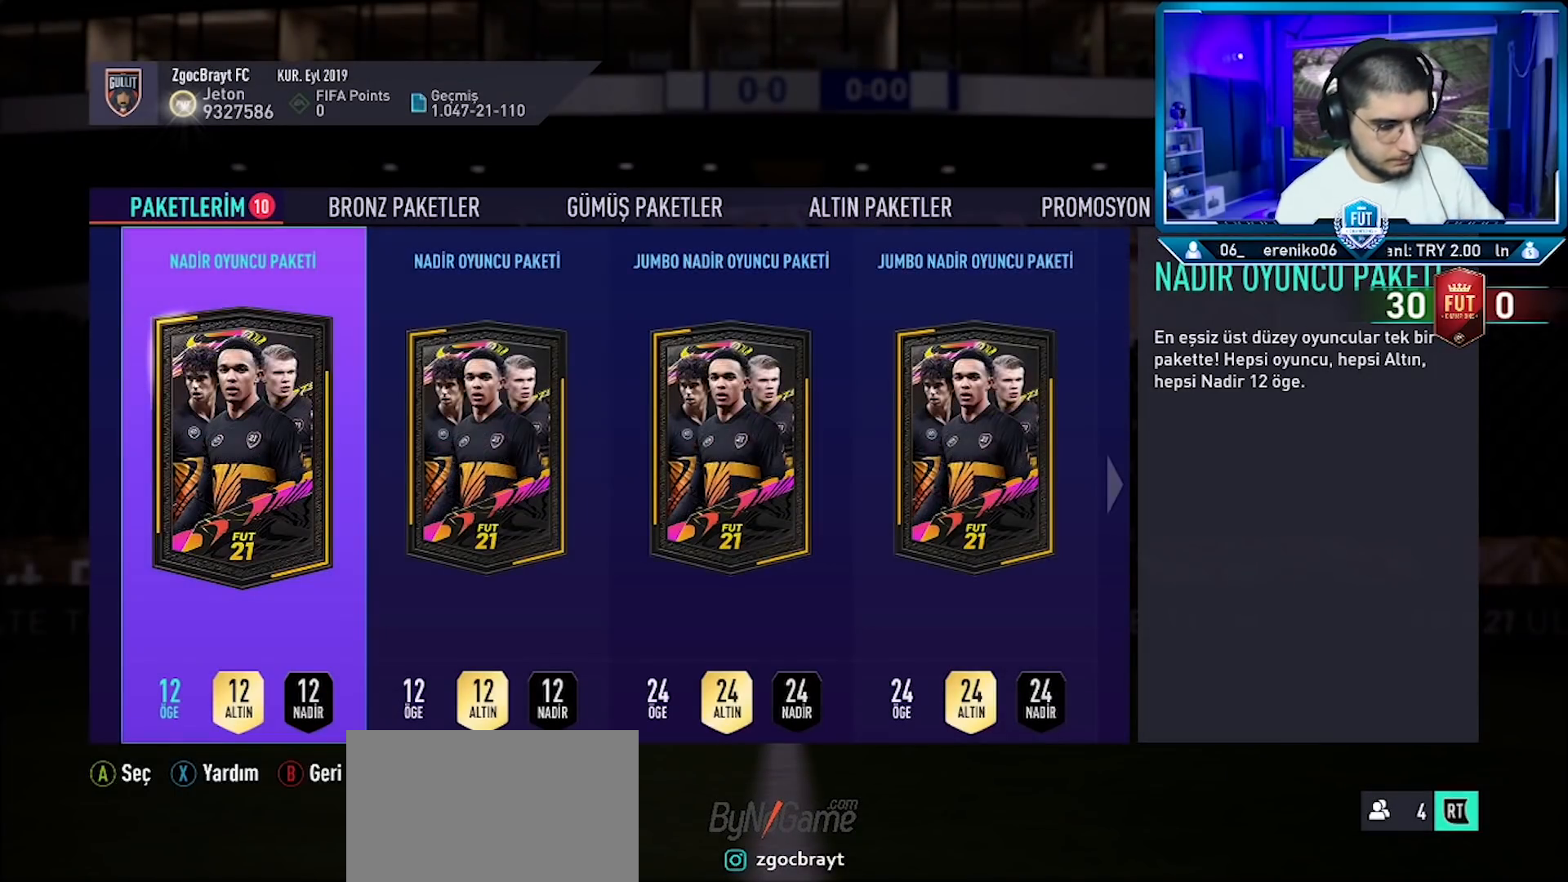
{"buttons": ["DPAD_RIGHT"], "left_stick": "center", "right_stick": "center", "events": [[433, "DPAD_RIGHT", "down"]]}
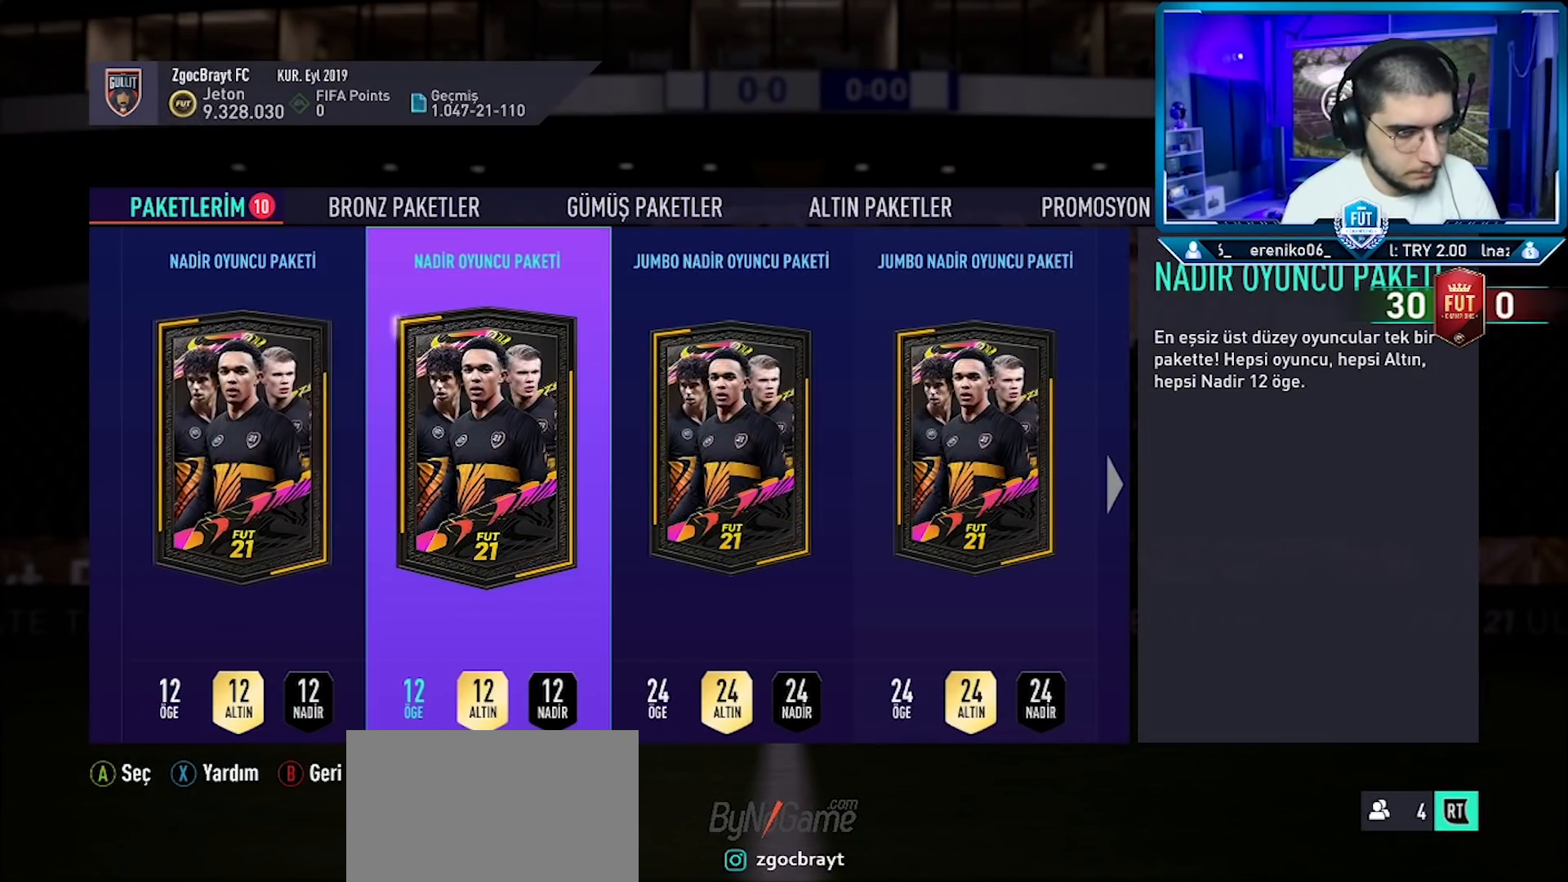
{"buttons": [], "left_stick": "center", "right_stick": "center", "events": [[50, "DPAD_RIGHT", "up"], [134, "DPAD_RIGHT", "down"], [200, "DPAD_RIGHT", "up"], [284, "DPAD_RIGHT", "down"], [351, "DPAD_RIGHT", "up"], [434, "DPAD_RIGHT", "down"], [501, "DPAD_RIGHT", "up"]]}
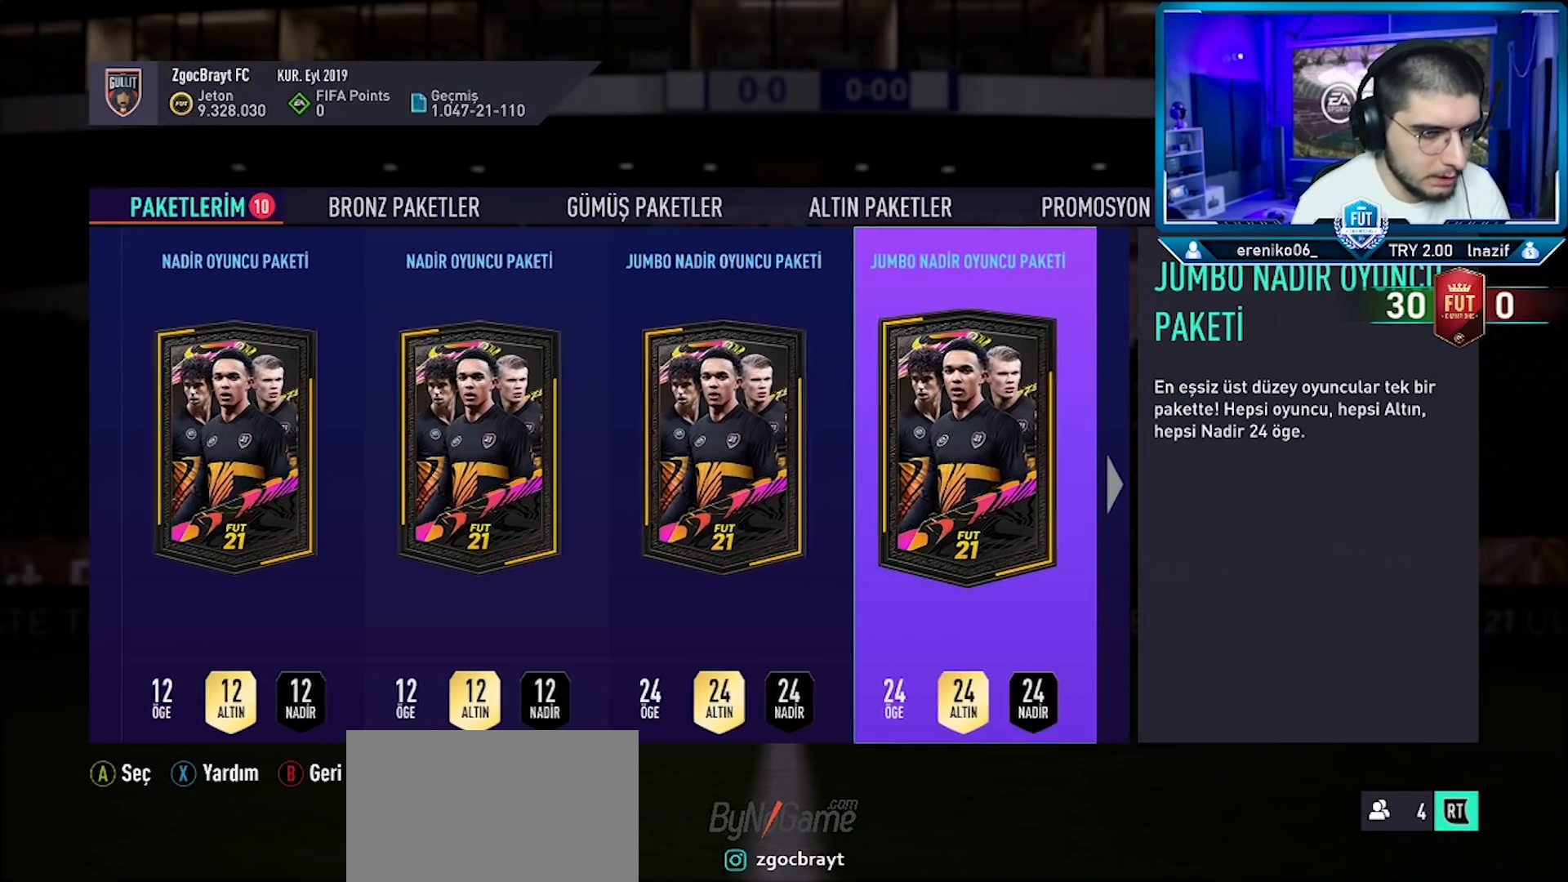
{"buttons": [], "left_stick": "center", "right_stick": "center", "events": [[83, "DPAD_RIGHT", "down"], [150, "DPAD_RIGHT", "up"], [233, "DPAD_RIGHT", "down"], [300, "DPAD_RIGHT", "up"], [400, "DPAD_RIGHT", "down"], [483, "DPAD_RIGHT", "up"]]}
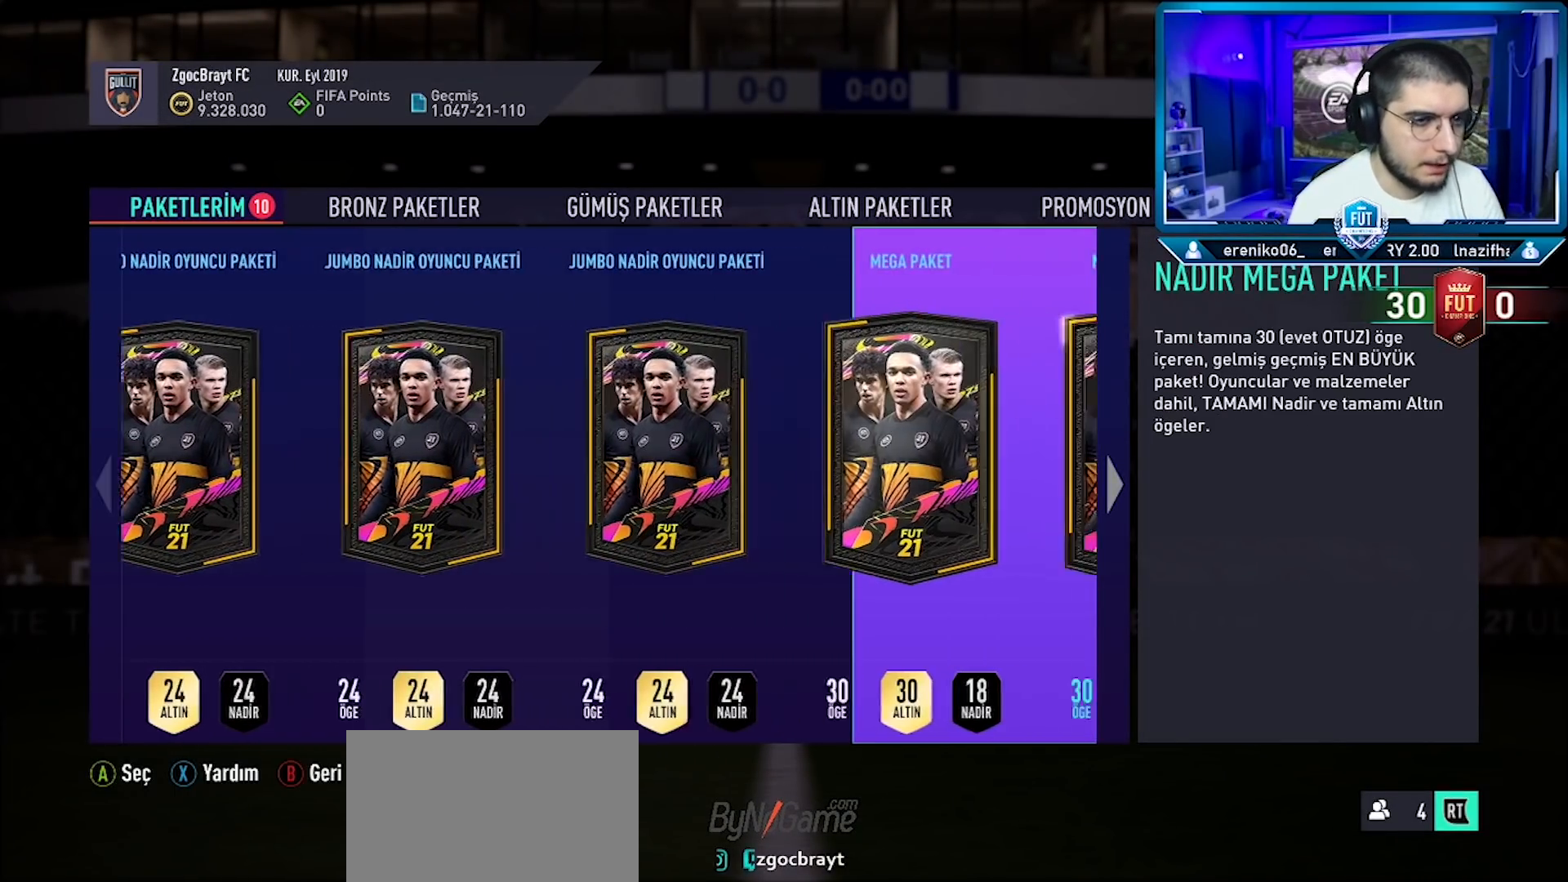
{"buttons": [], "left_stick": "center", "right_stick": "center", "events": [[250, "DPAD_LEFT", "down"], [350, "DPAD_LEFT", "up"]]}
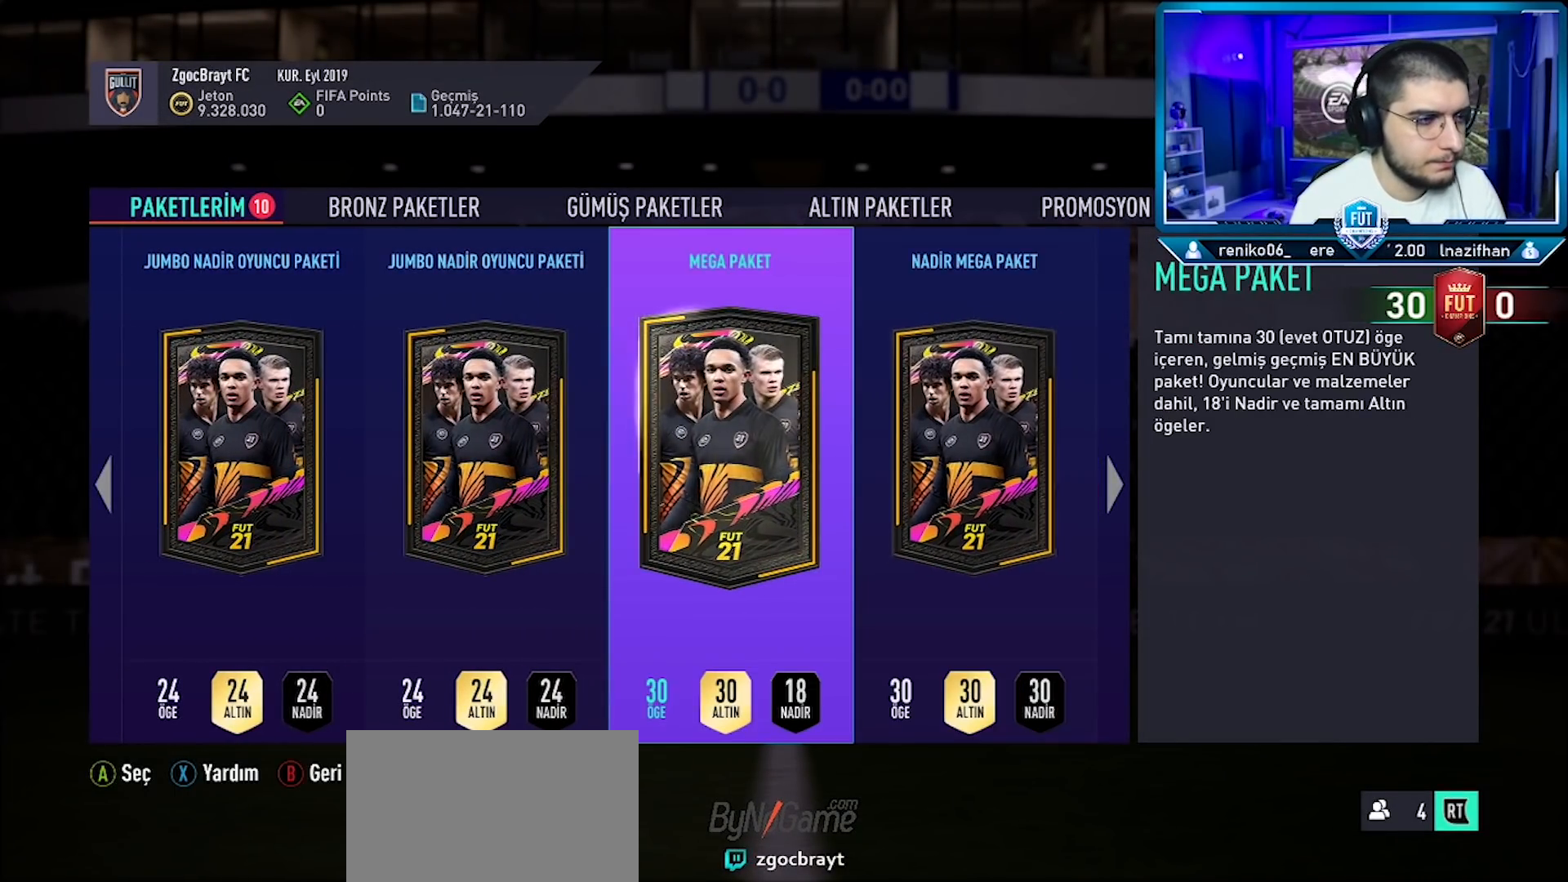
{"buttons": [], "left_stick": "center", "right_stick": "center", "events": []}
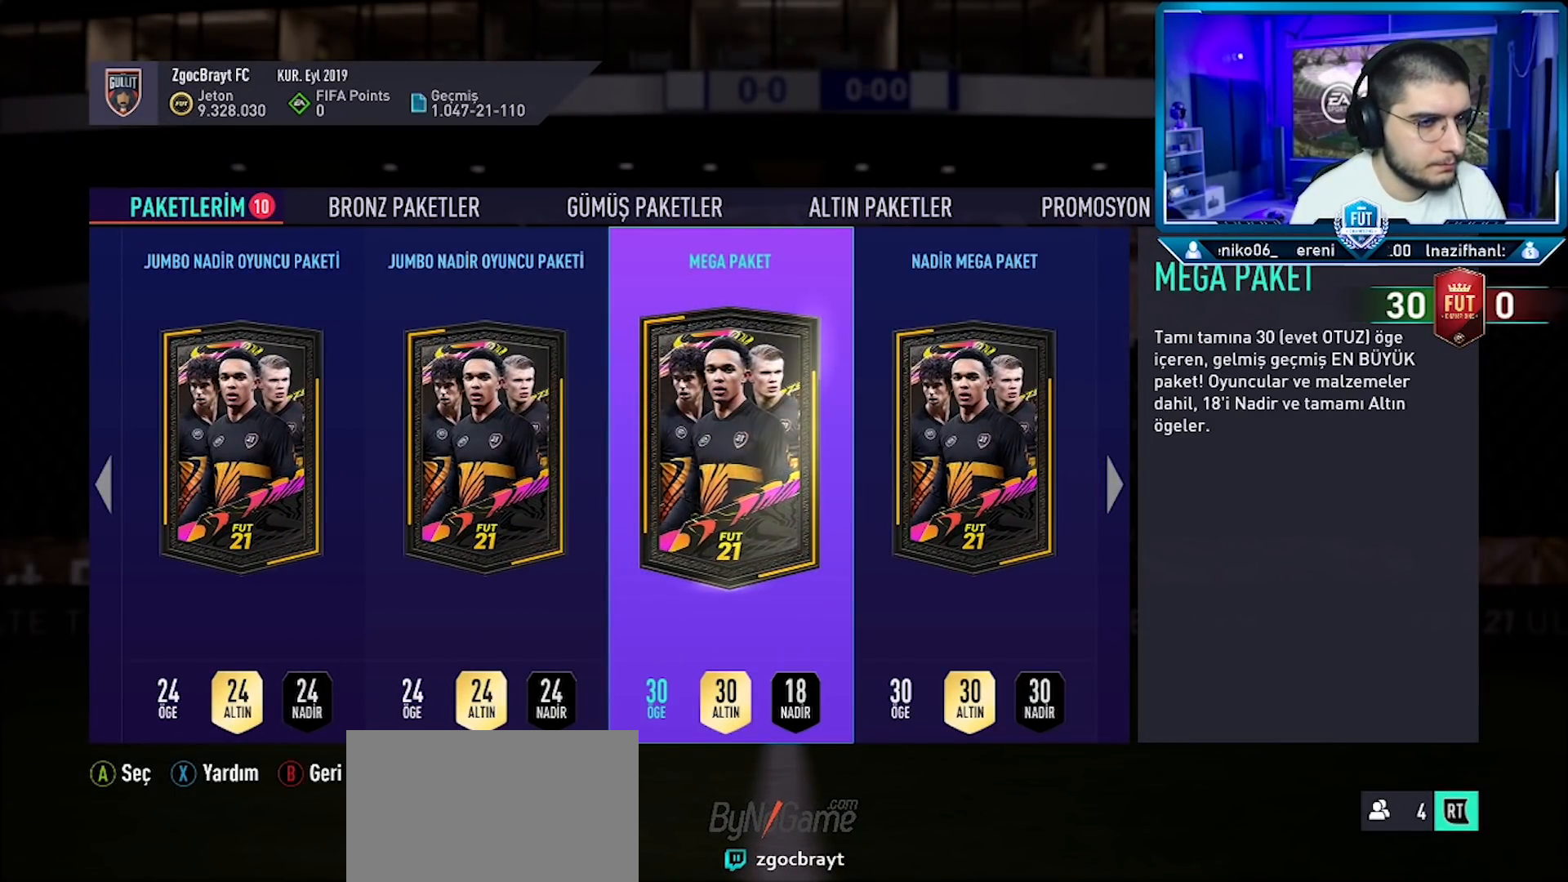
{"buttons": [], "left_stick": "center", "right_stick": "center", "events": [[100, "CROSS", "down"], [167, "CROSS", "up"]]}